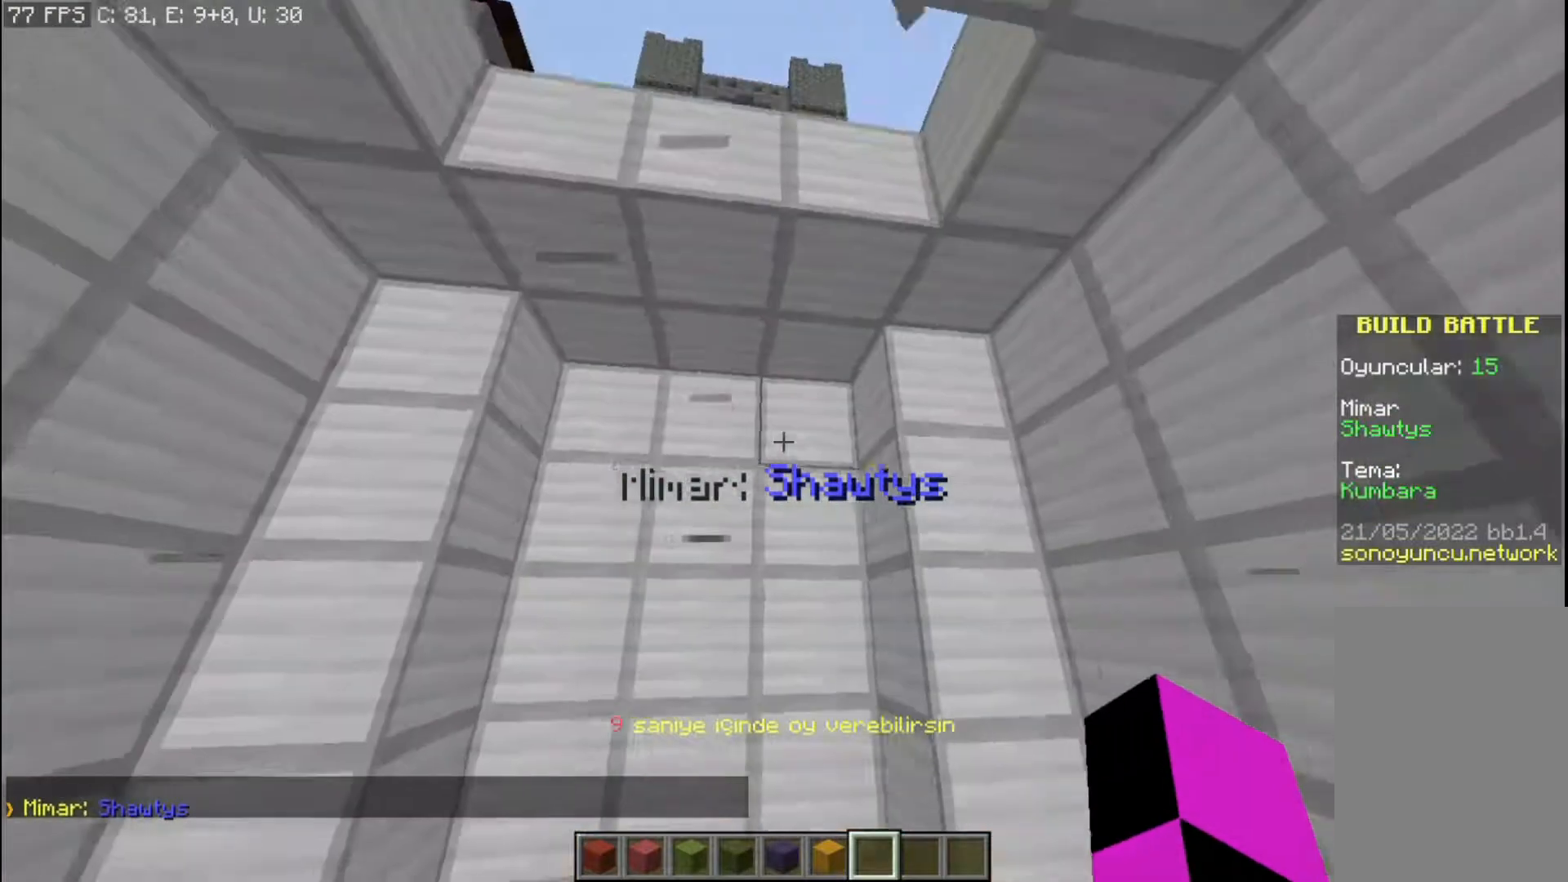
Gameplay with keyboard and mouse; each line is a JSON object with the keys and mouse buttons held at the frame after it. "events" lists presses ("down") and releases ("up") of "a", "d", "s", "space", "w", "mouse_left" and "mouse_right" between this image and that frame as [ms after this image, input, new state], when the widget could be followed in between. "mouse_left", "mouse_right" = the "left", "right" buttons of the "mouse" list. No other keys are recorded. Fast repeated clicks can show as one long hold. Mouse movement is not recorded.
{"keys": ["a"], "mouse": [], "events": [[267, "s", "up"]]}
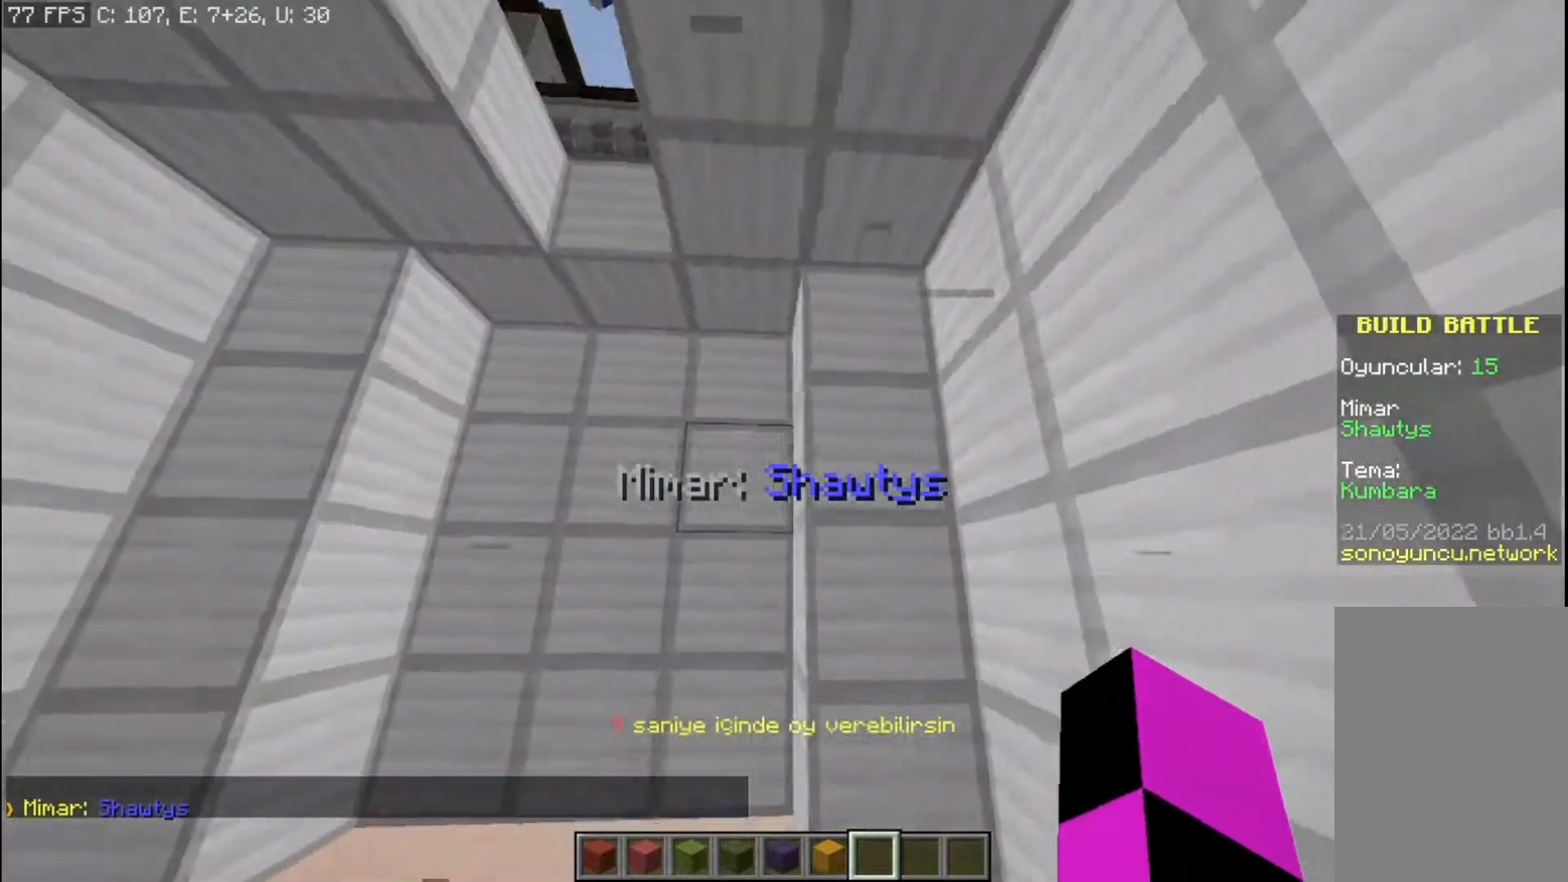
{"keys": ["space", "w"], "mouse": [], "events": [[33, "space", "down"], [166, "space", "up"], [200, "a", "up"], [233, "space", "down"], [267, "d", "down"], [433, "d", "up"], [467, "w", "down"]]}
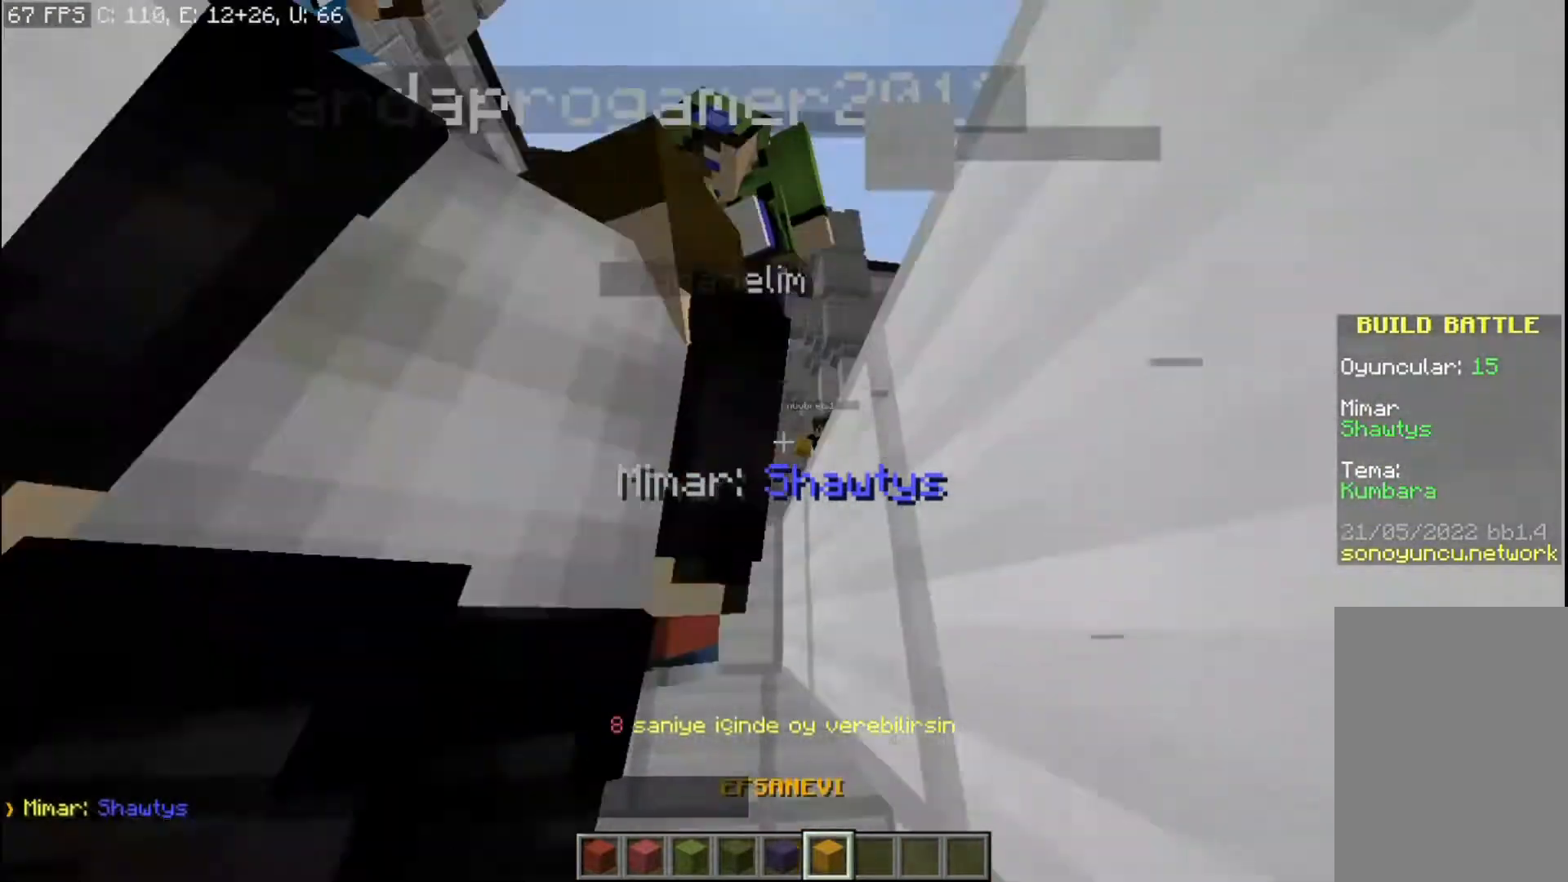
{"keys": ["d", "s"], "mouse": [], "events": [[200, "w", "up"], [434, "d", "down"], [434, "space", "up"], [501, "s", "down"]]}
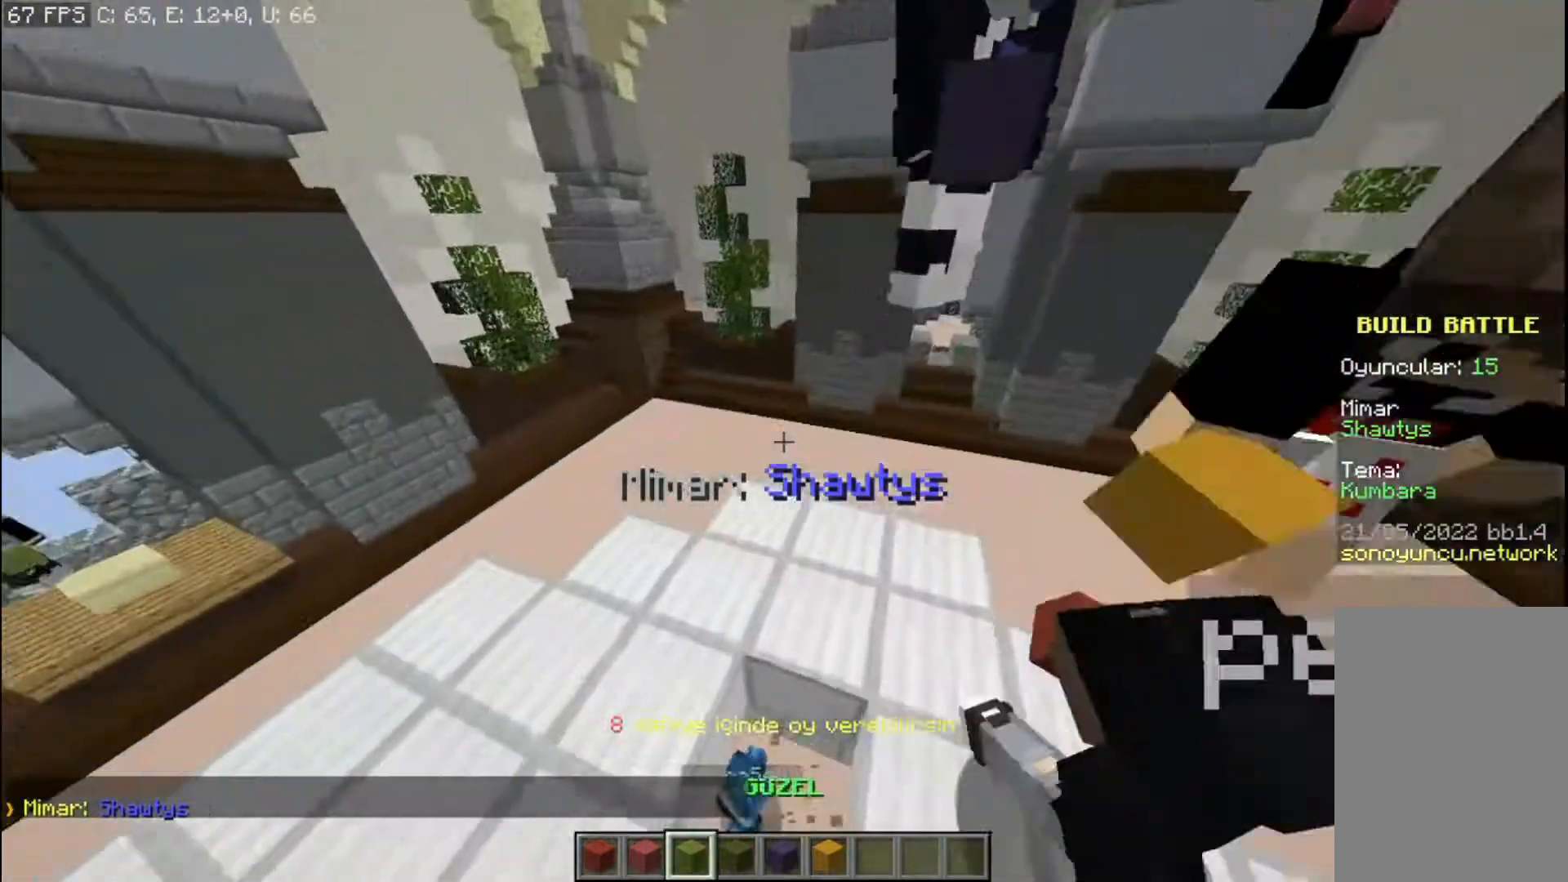
{"keys": ["s"], "mouse": [], "events": [[200, "d", "up"], [200, "mouse_right", "down"], [300, "mouse_right", "up"]]}
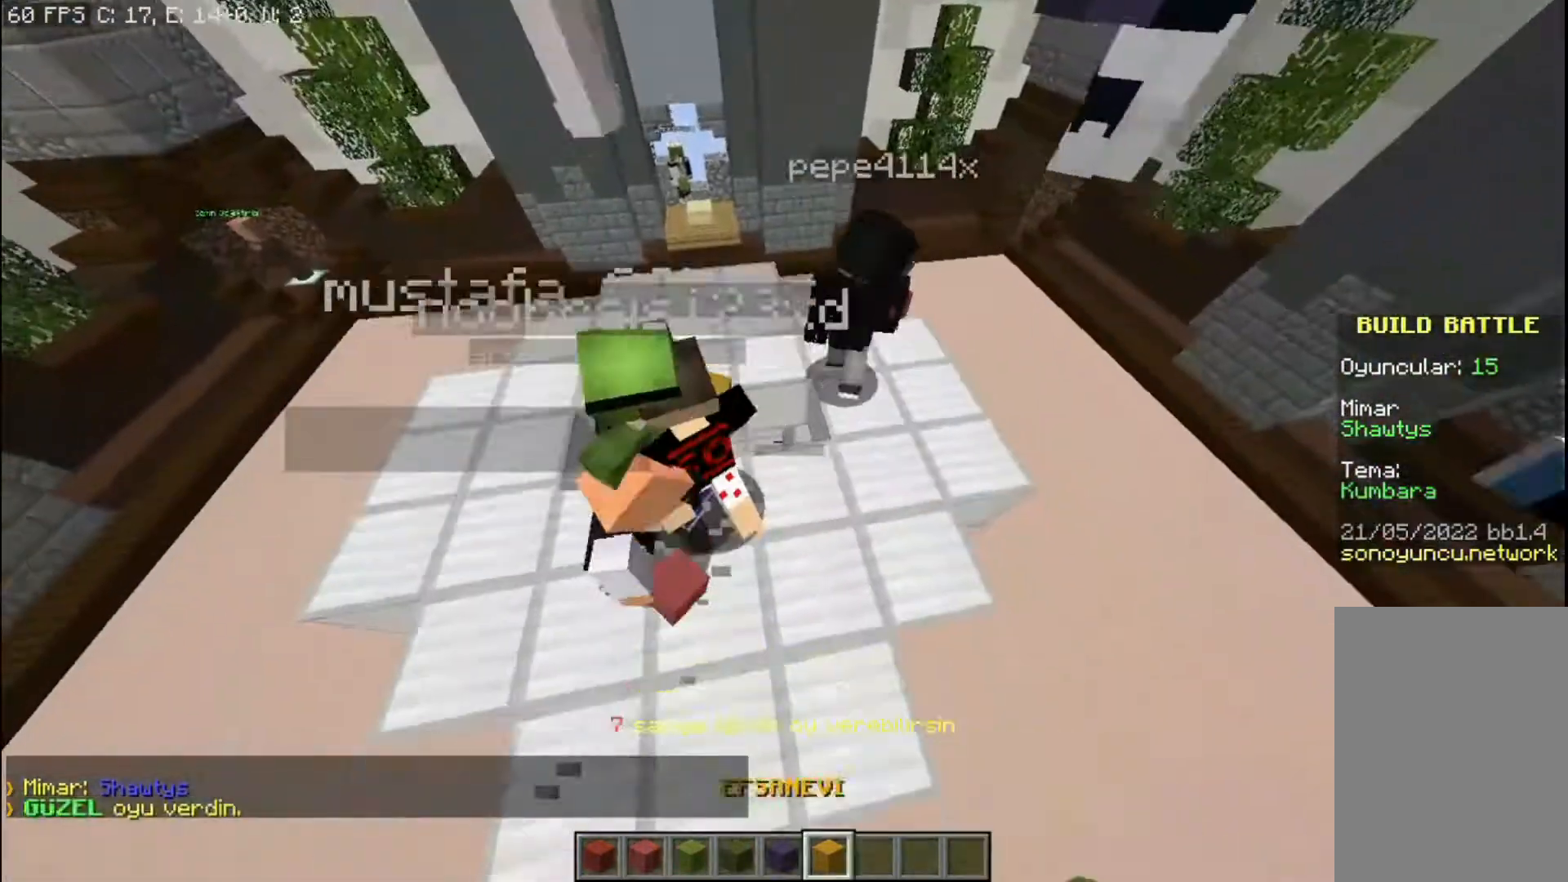
{"keys": ["a", "s"], "mouse": [], "events": [[267, "a", "down"]]}
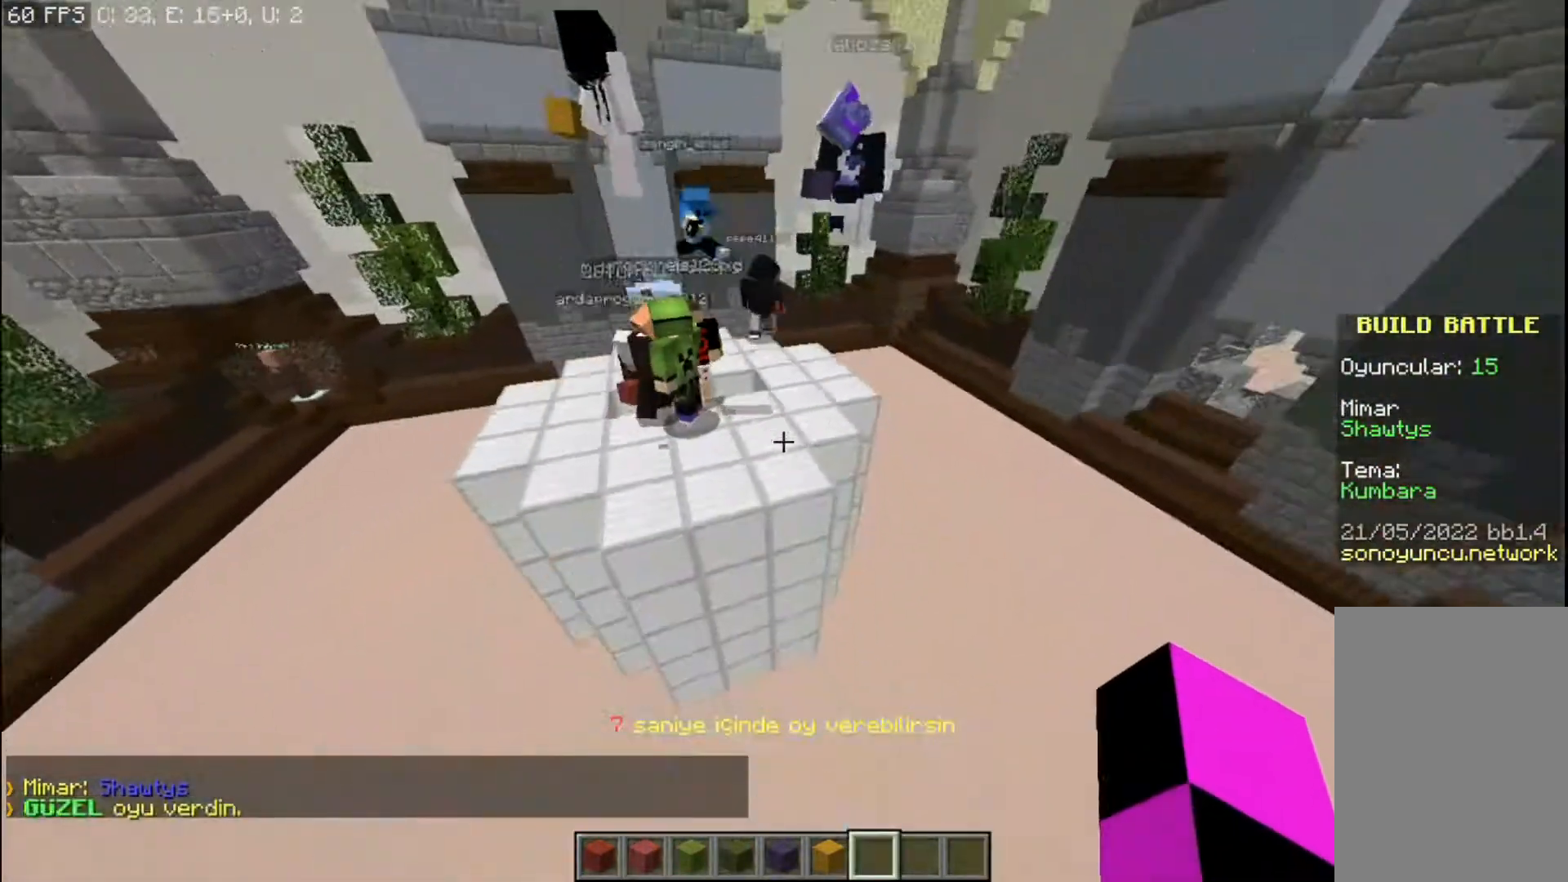
{"keys": ["a", "w"], "mouse": [], "events": [[33, "s", "up"], [166, "a", "up"], [433, "a", "down"], [500, "w", "down"]]}
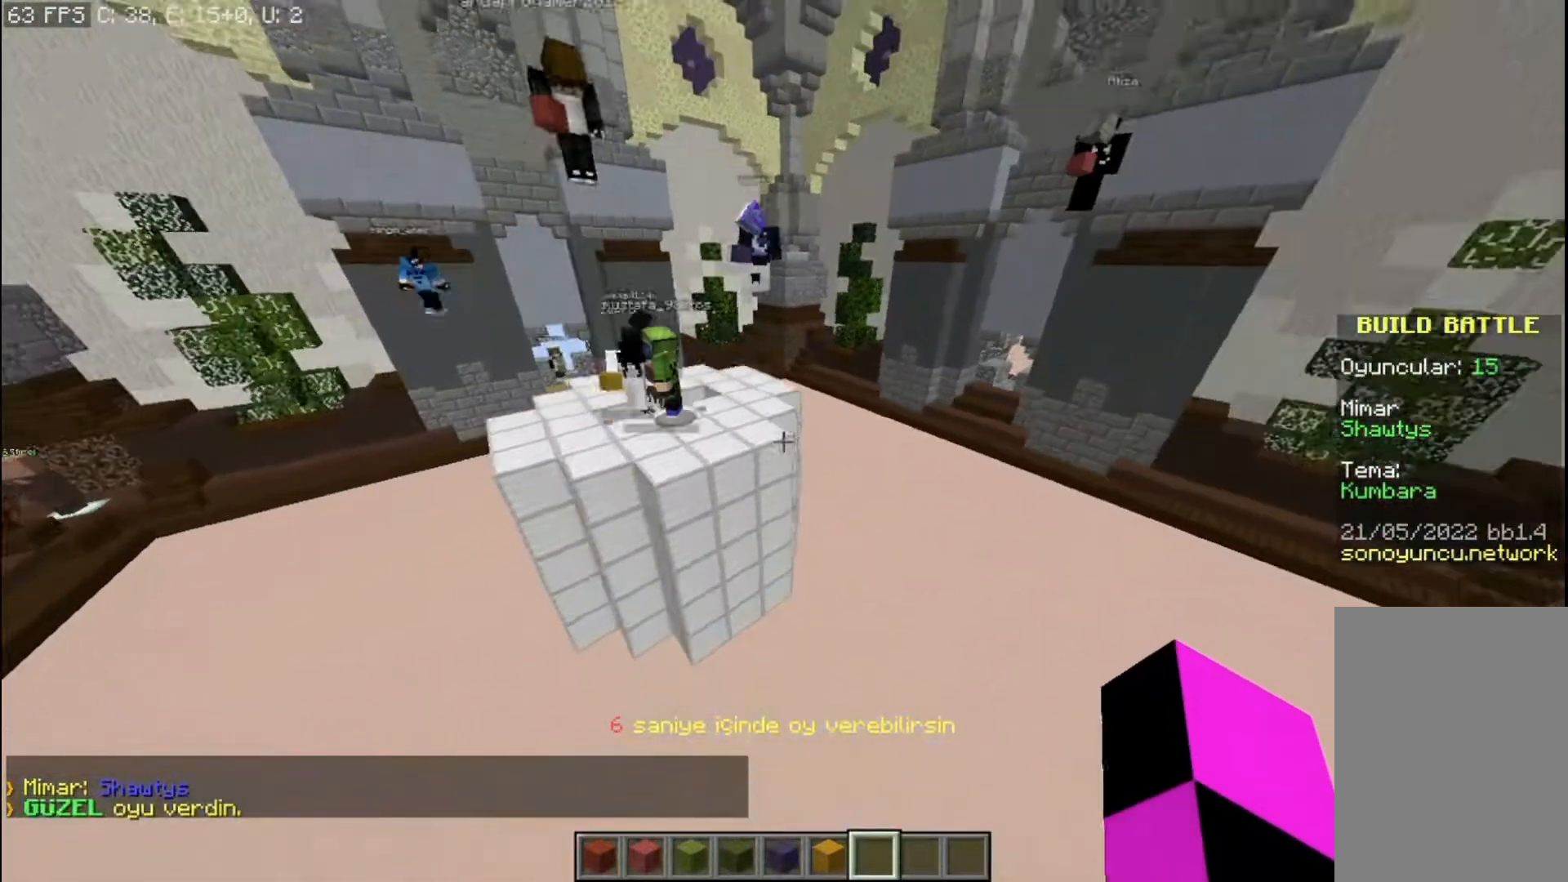
{"keys": [], "mouse": [], "events": [[334, "w", "up"], [434, "a", "up"]]}
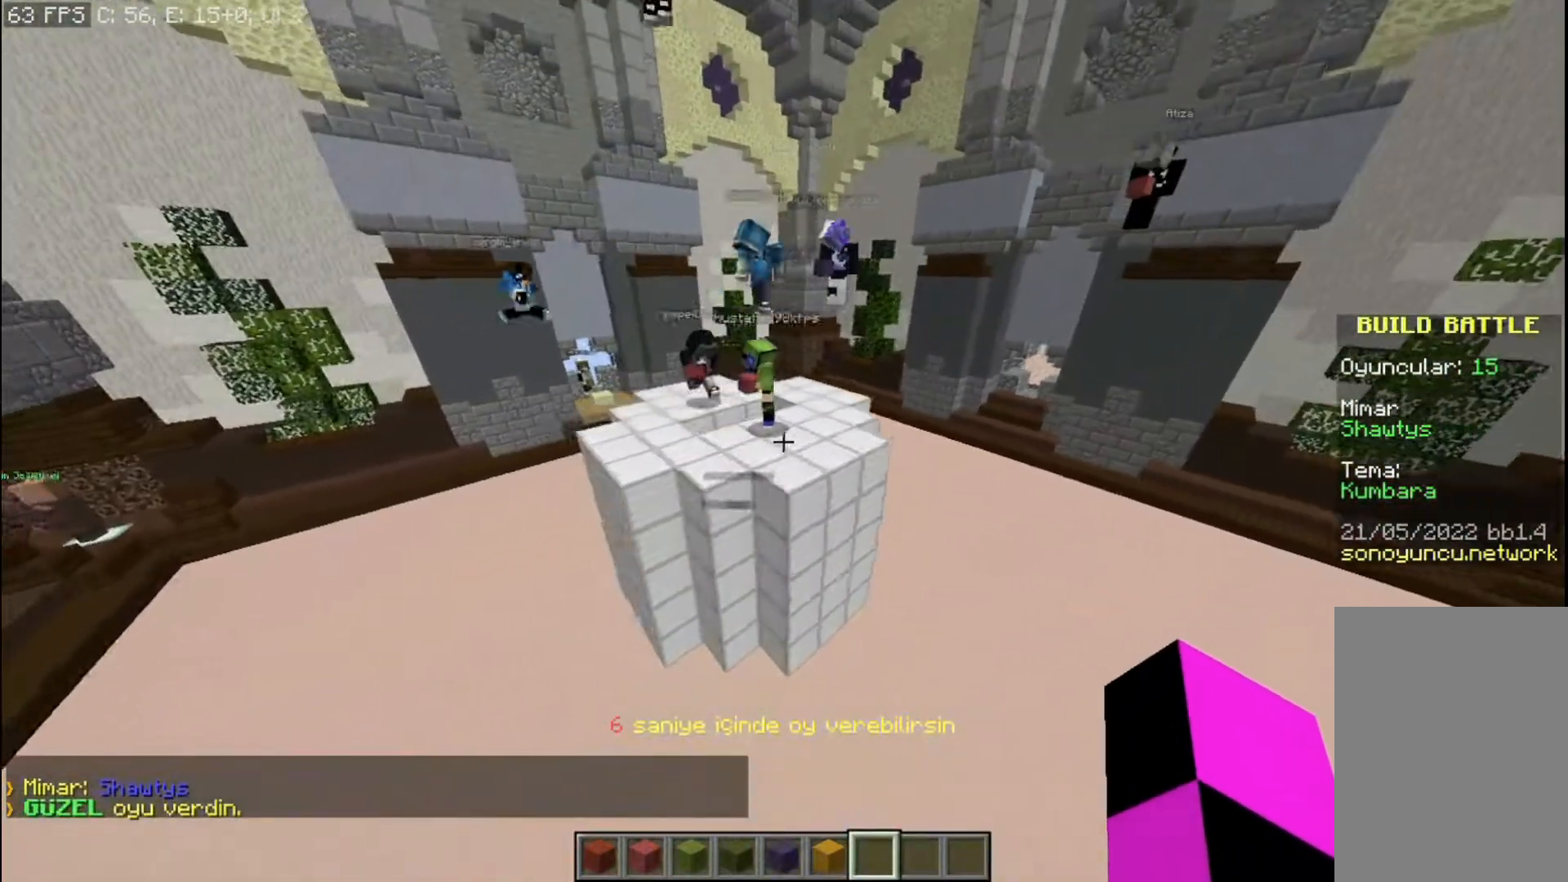
{"keys": [], "mouse": [], "events": []}
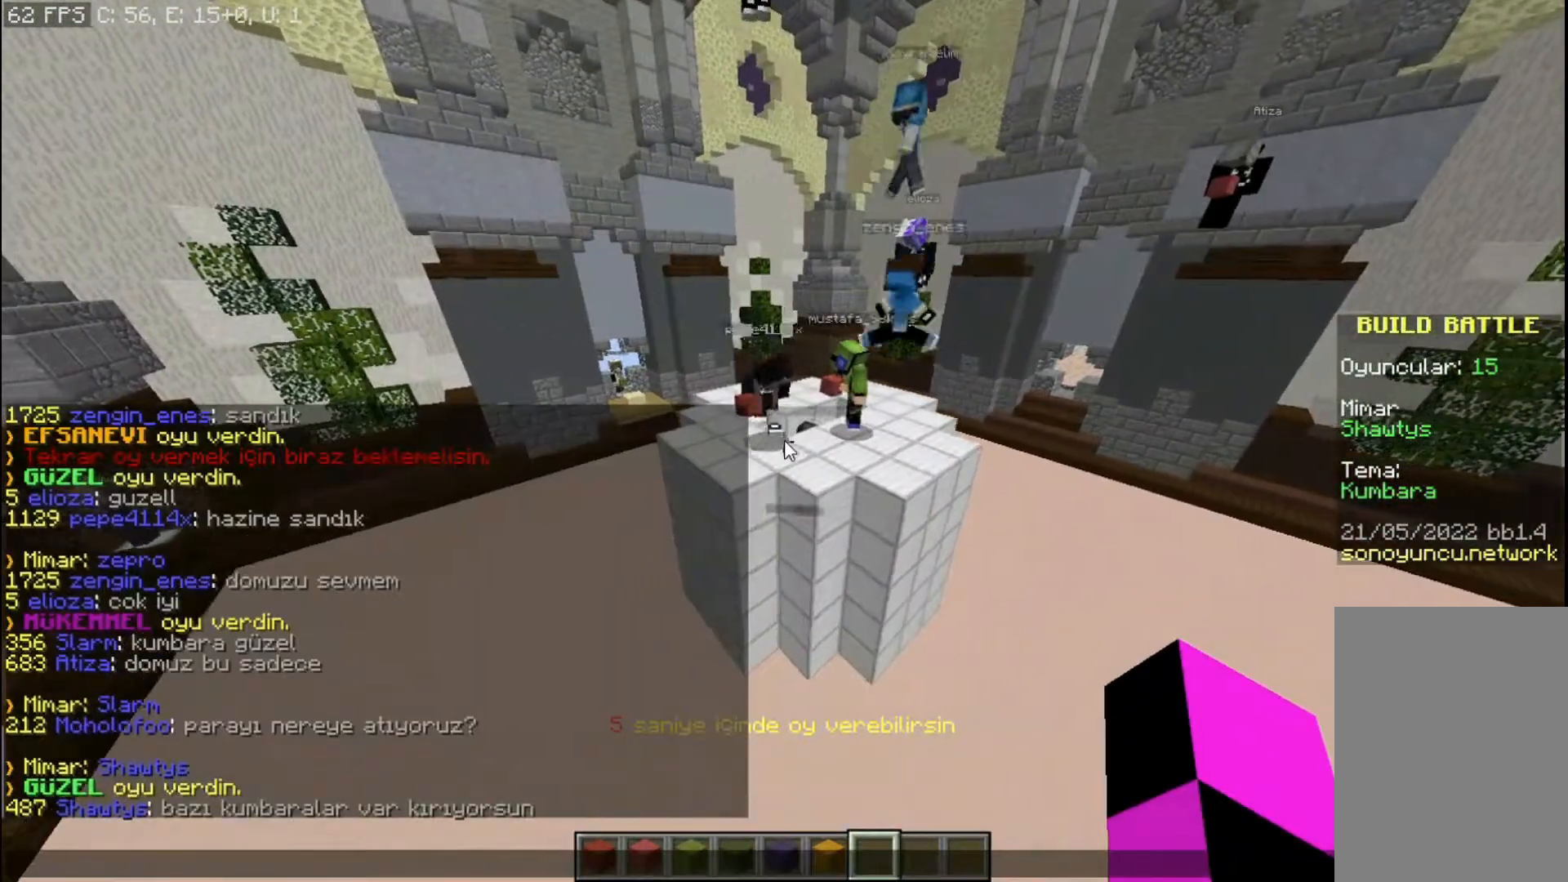
{"keys": ["a"], "mouse": [], "events": [[401, "a", "down"]]}
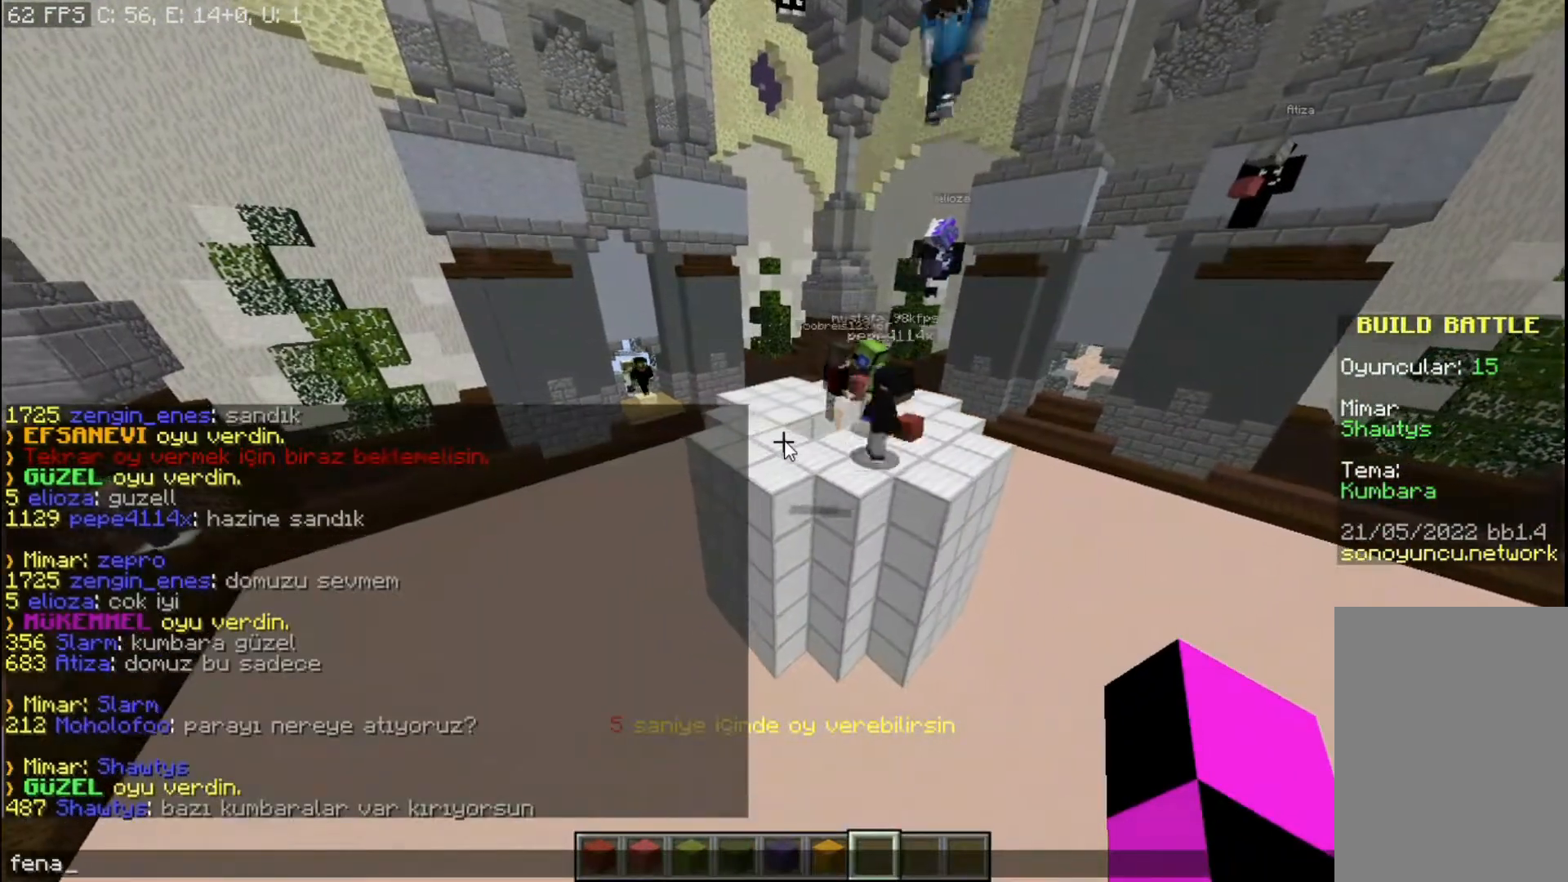
{"keys": [], "mouse": [], "events": [[33, "space", "down"], [66, "a", "up"], [166, "space", "up"], [200, "d", "down"], [400, "d", "up"]]}
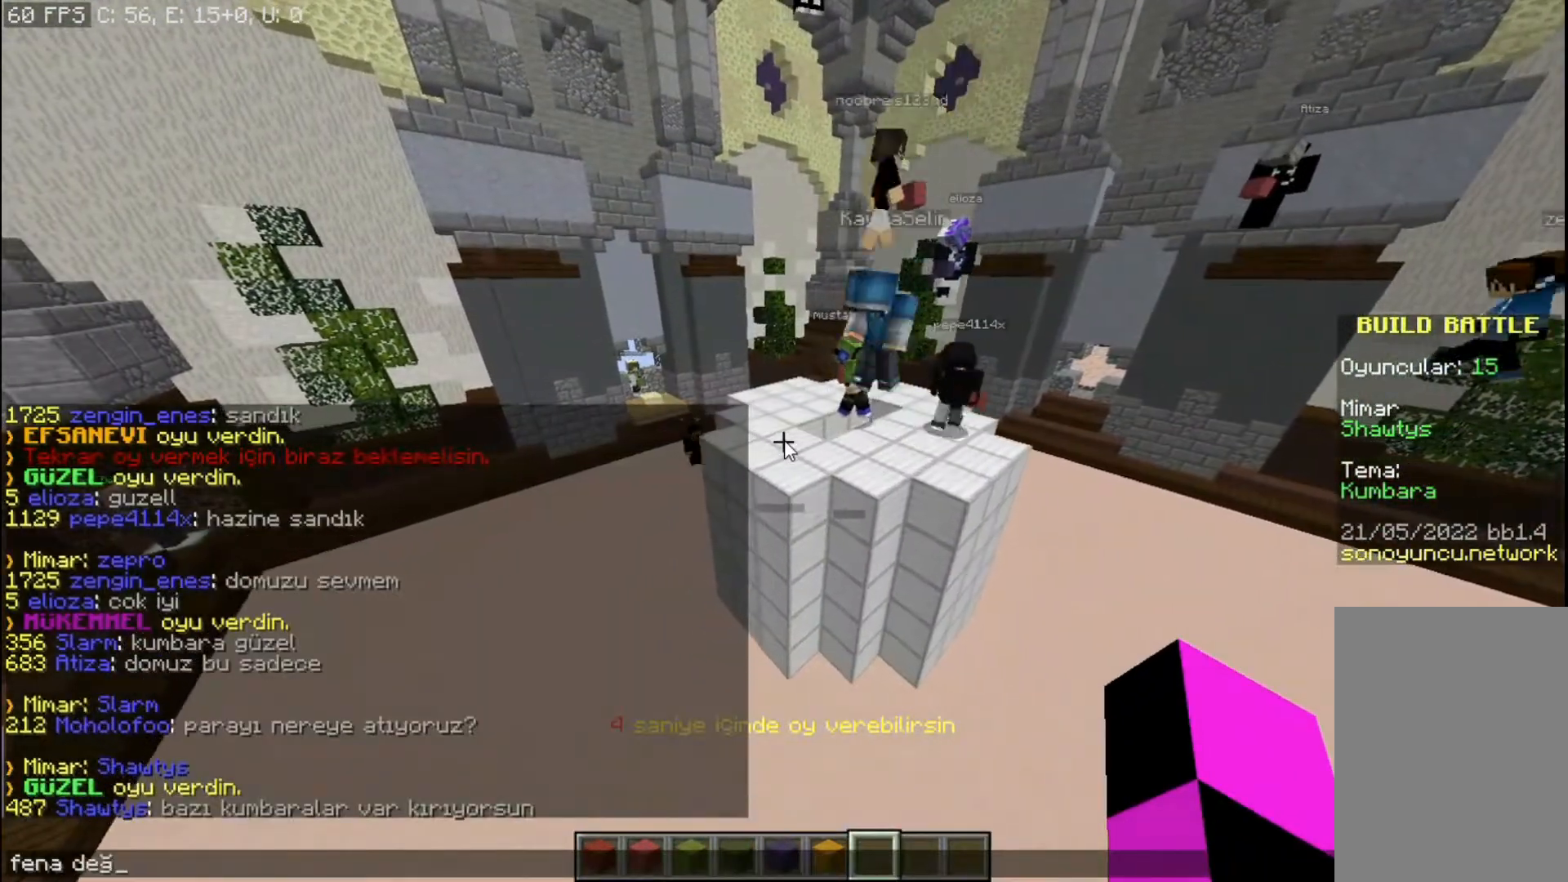
{"keys": [], "mouse": [], "events": []}
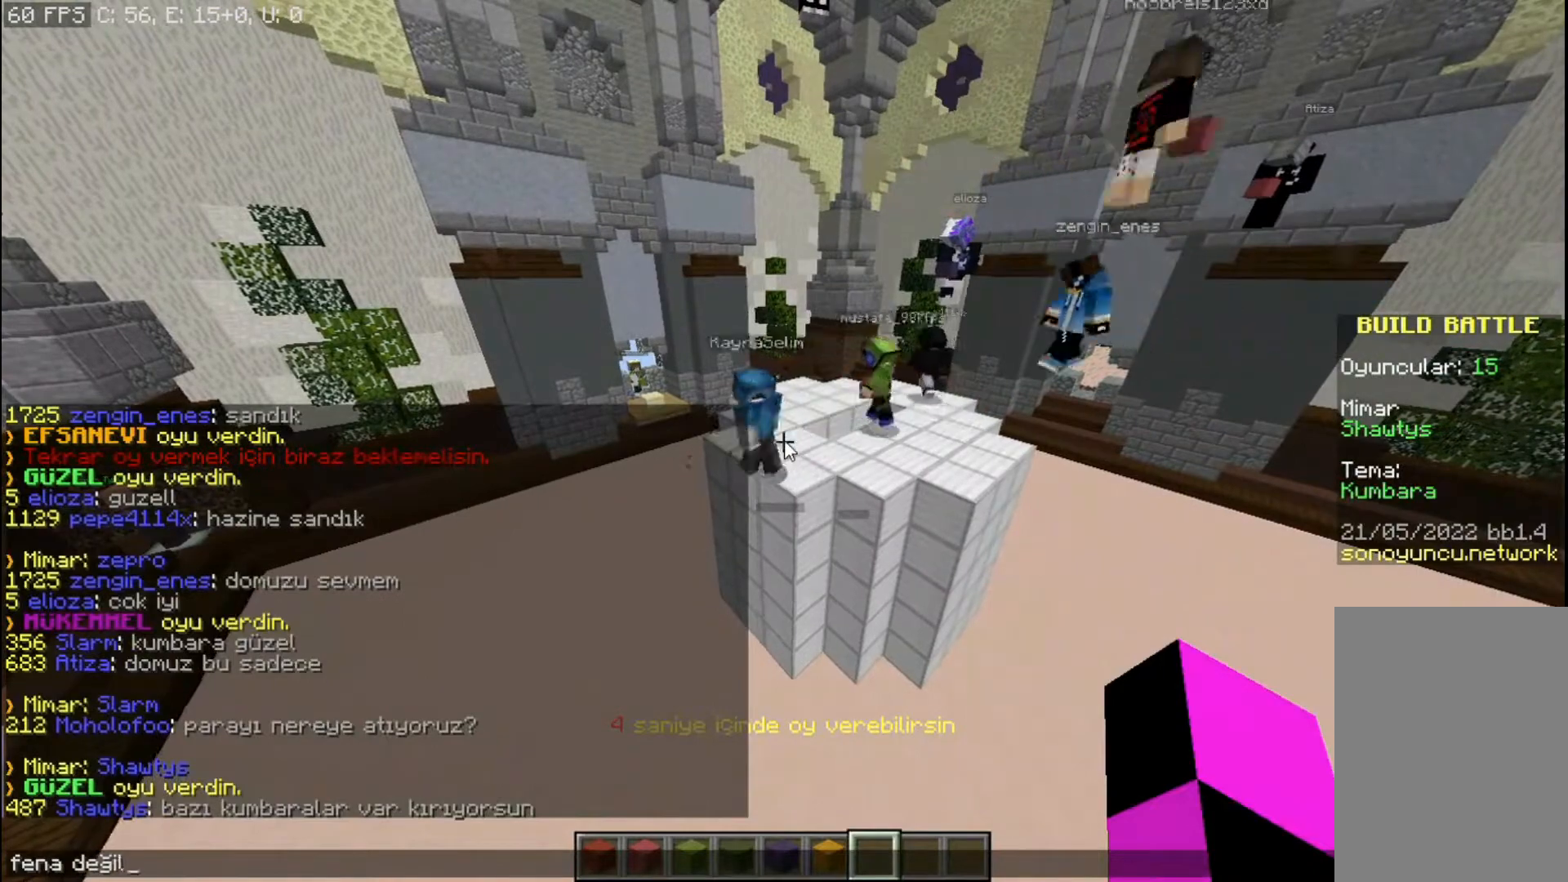
{"keys": [], "mouse": [], "events": []}
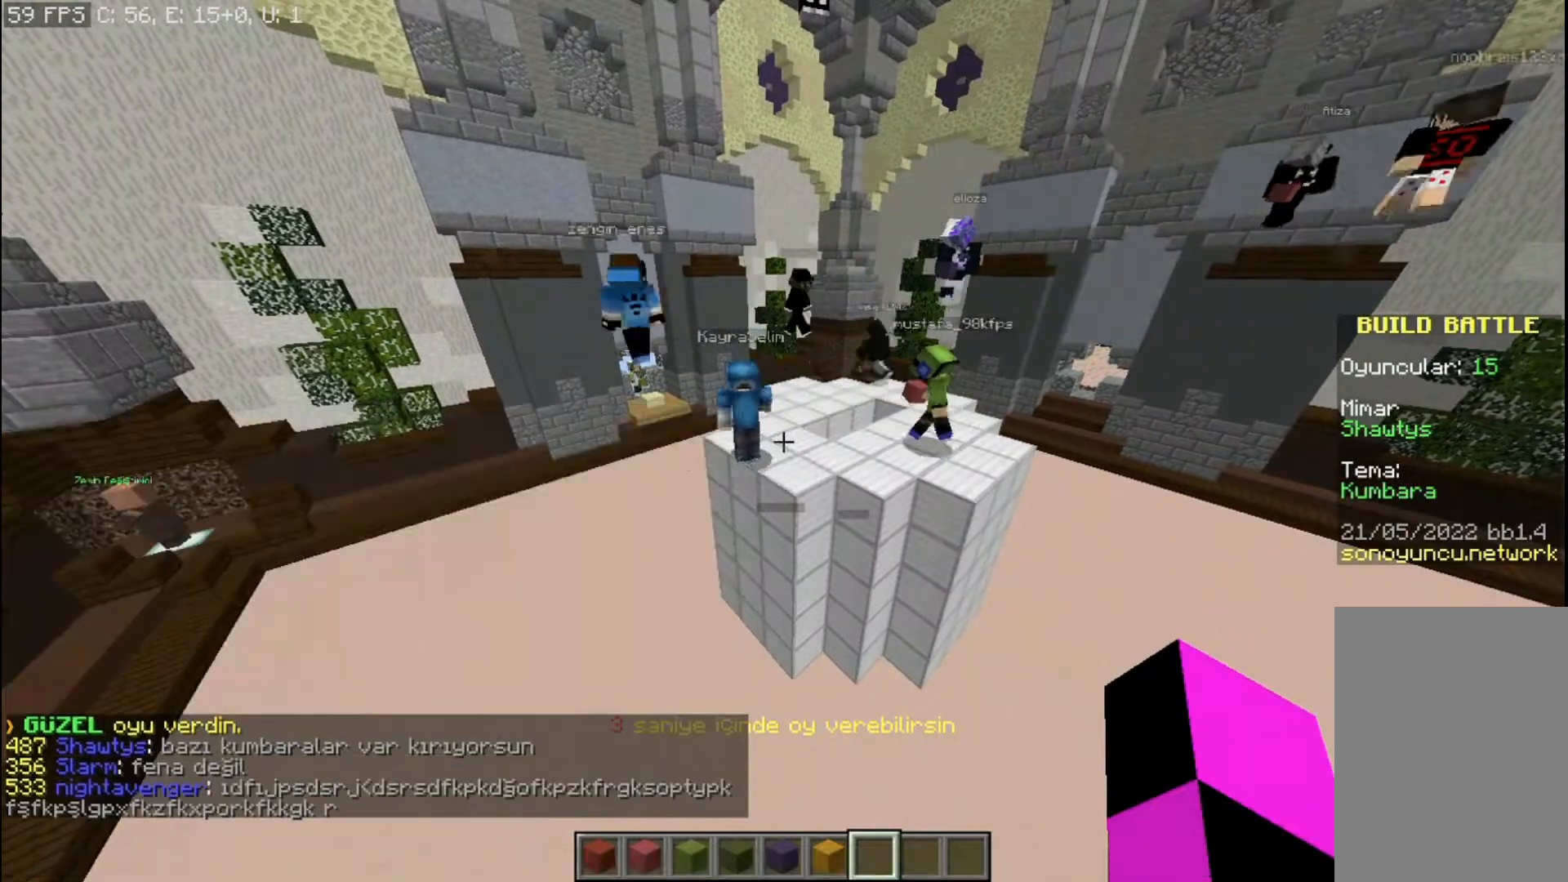
{"keys": [], "mouse": [], "events": []}
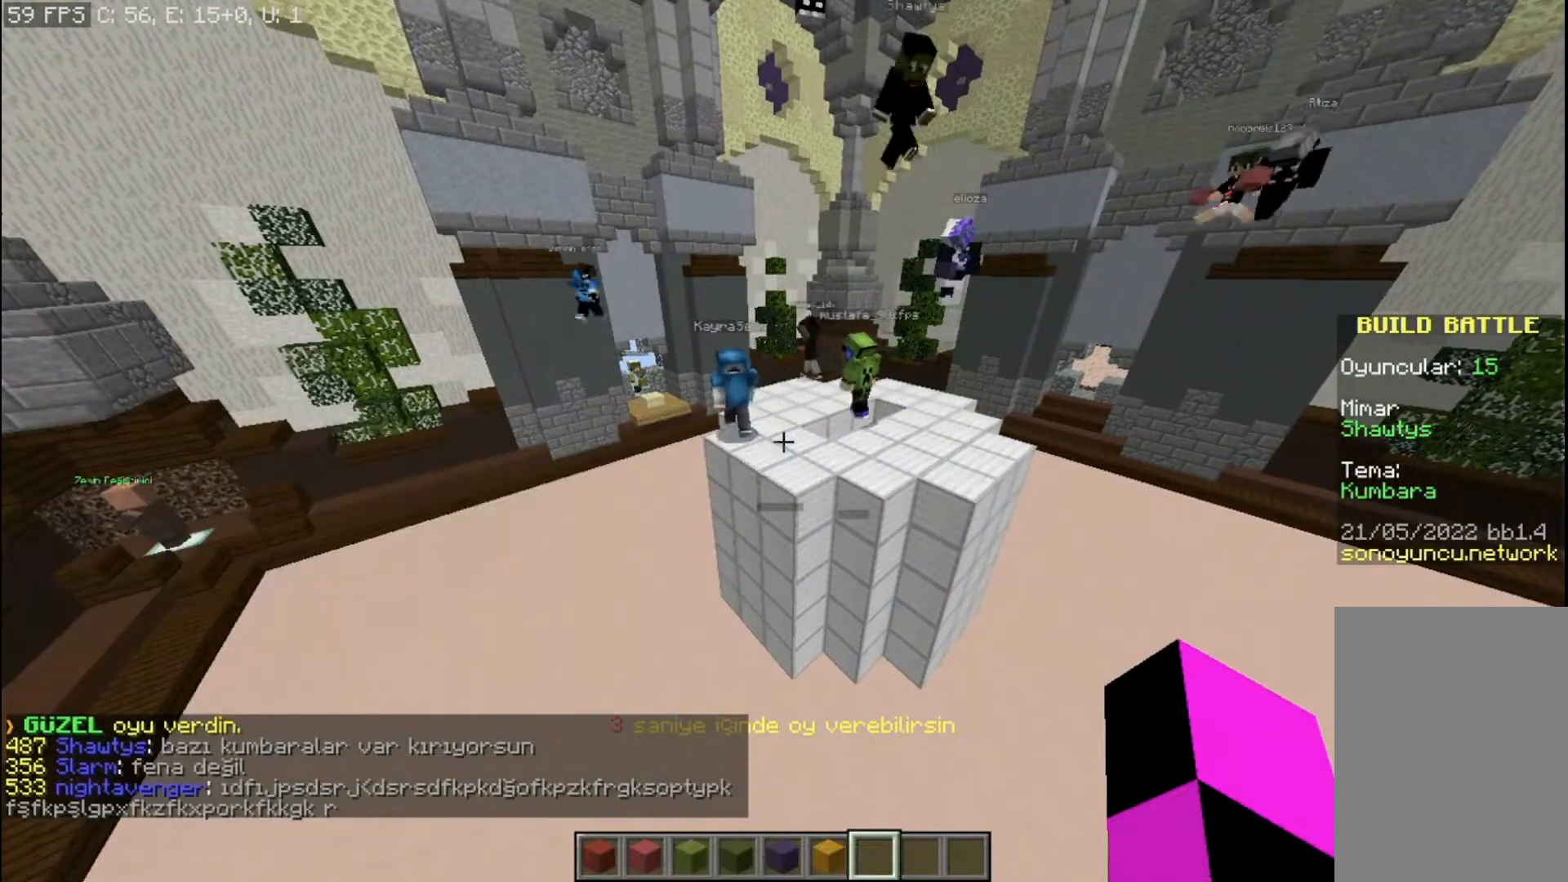
{"keys": [], "mouse": [], "events": []}
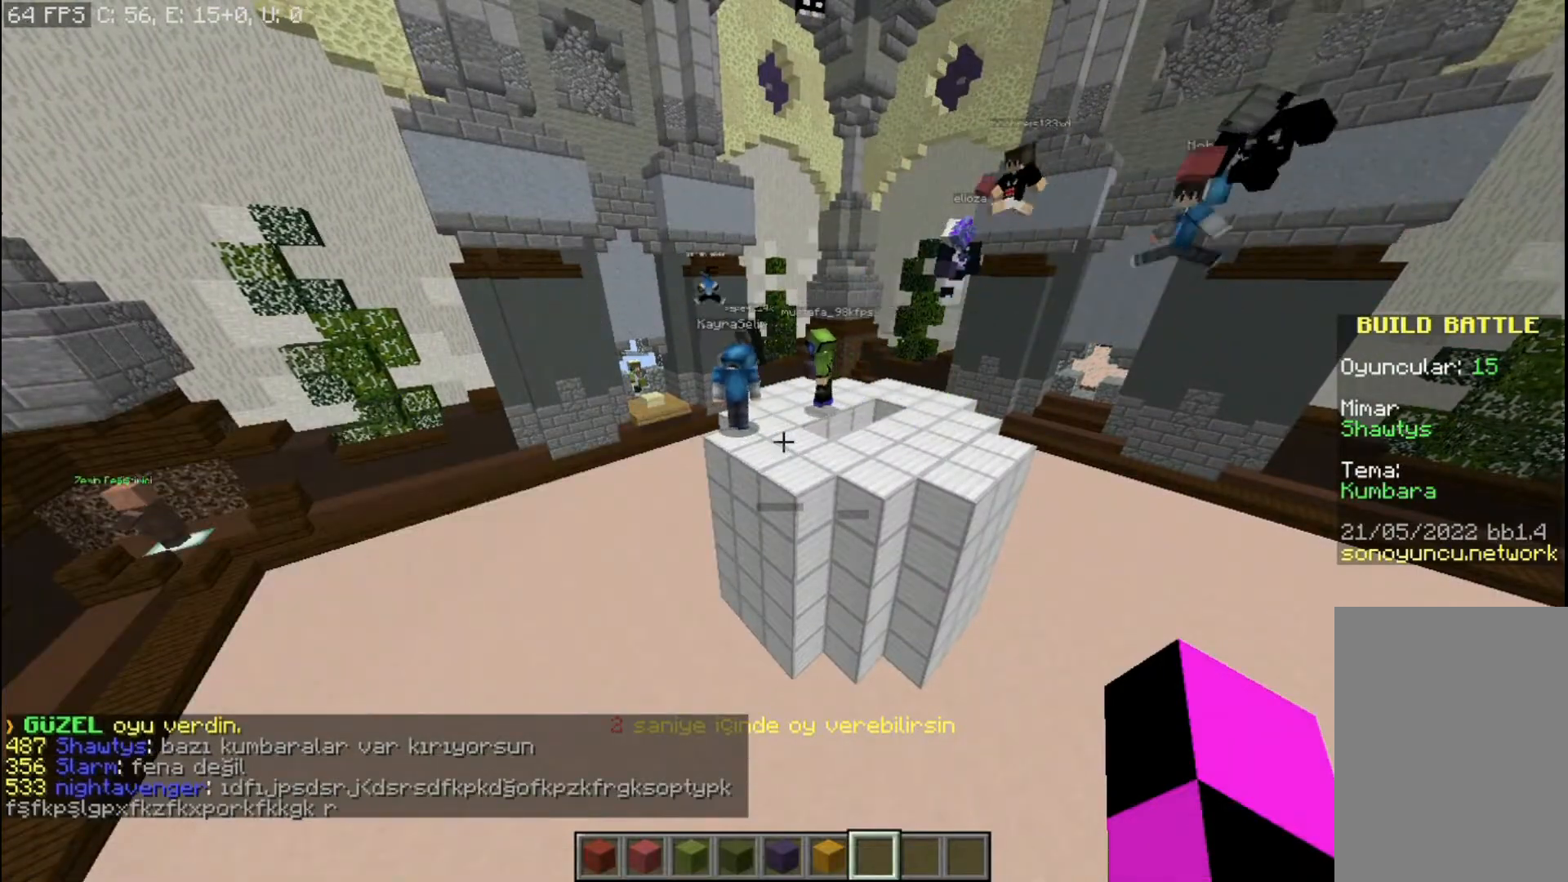
{"keys": [], "mouse": [], "events": []}
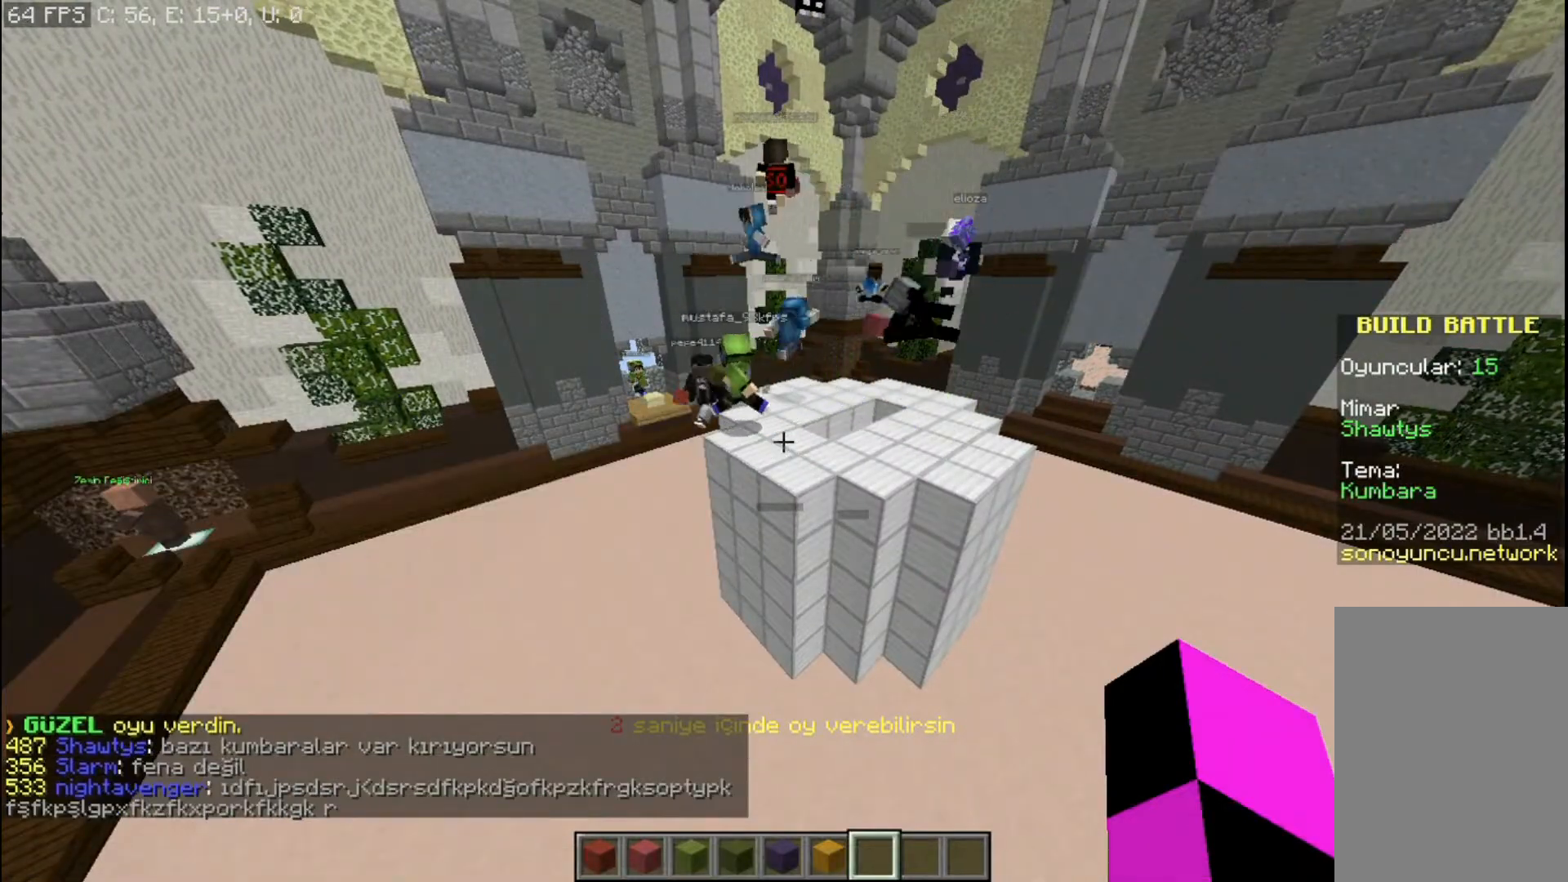
{"keys": [], "mouse": [], "events": []}
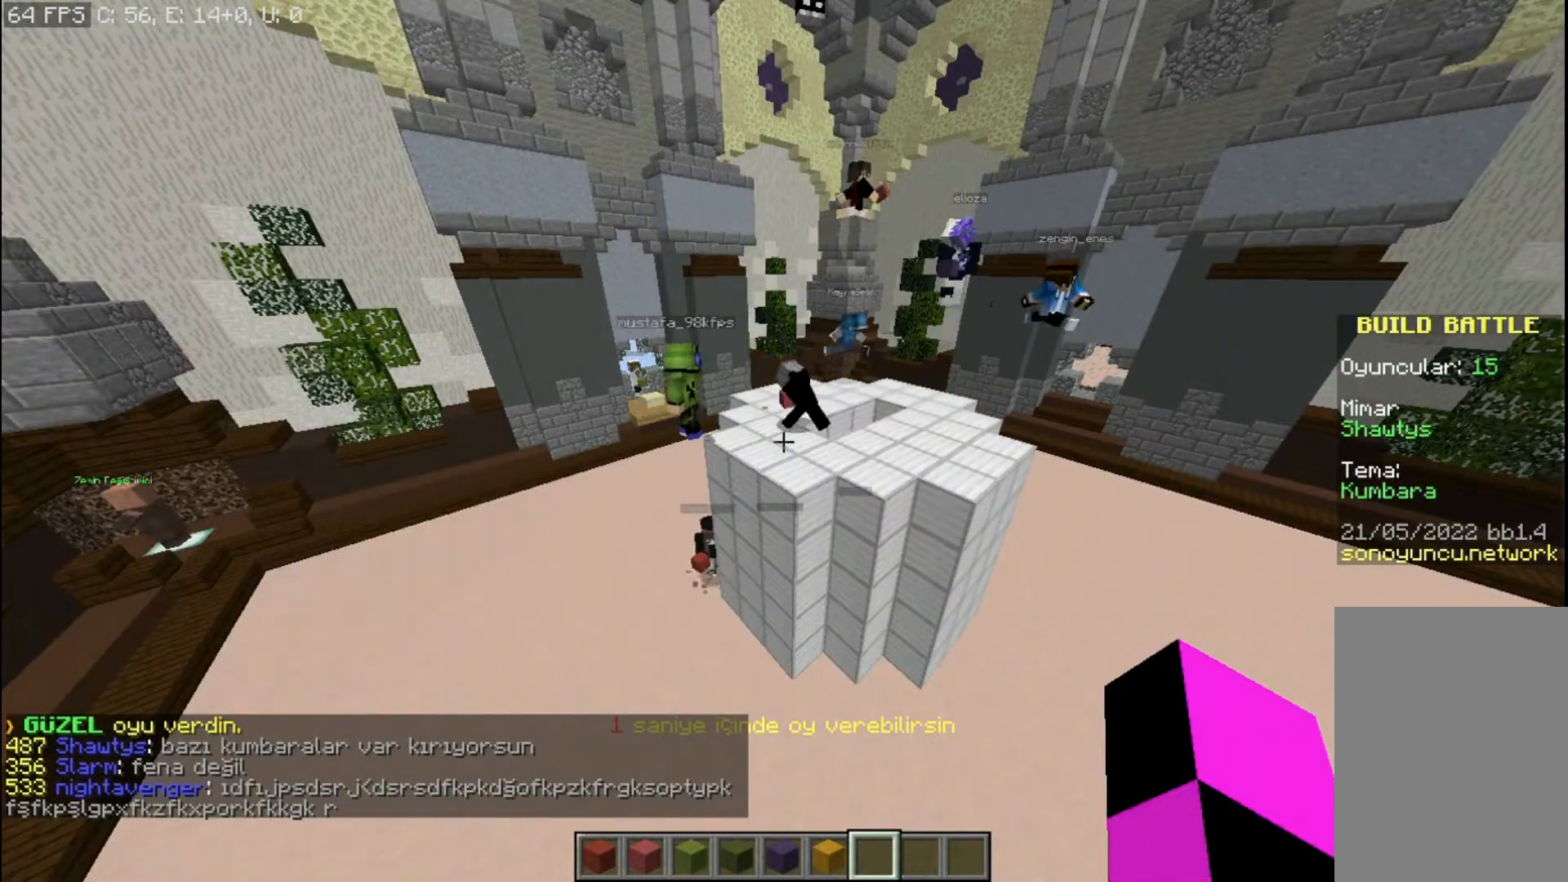
{"keys": [], "mouse": [], "events": []}
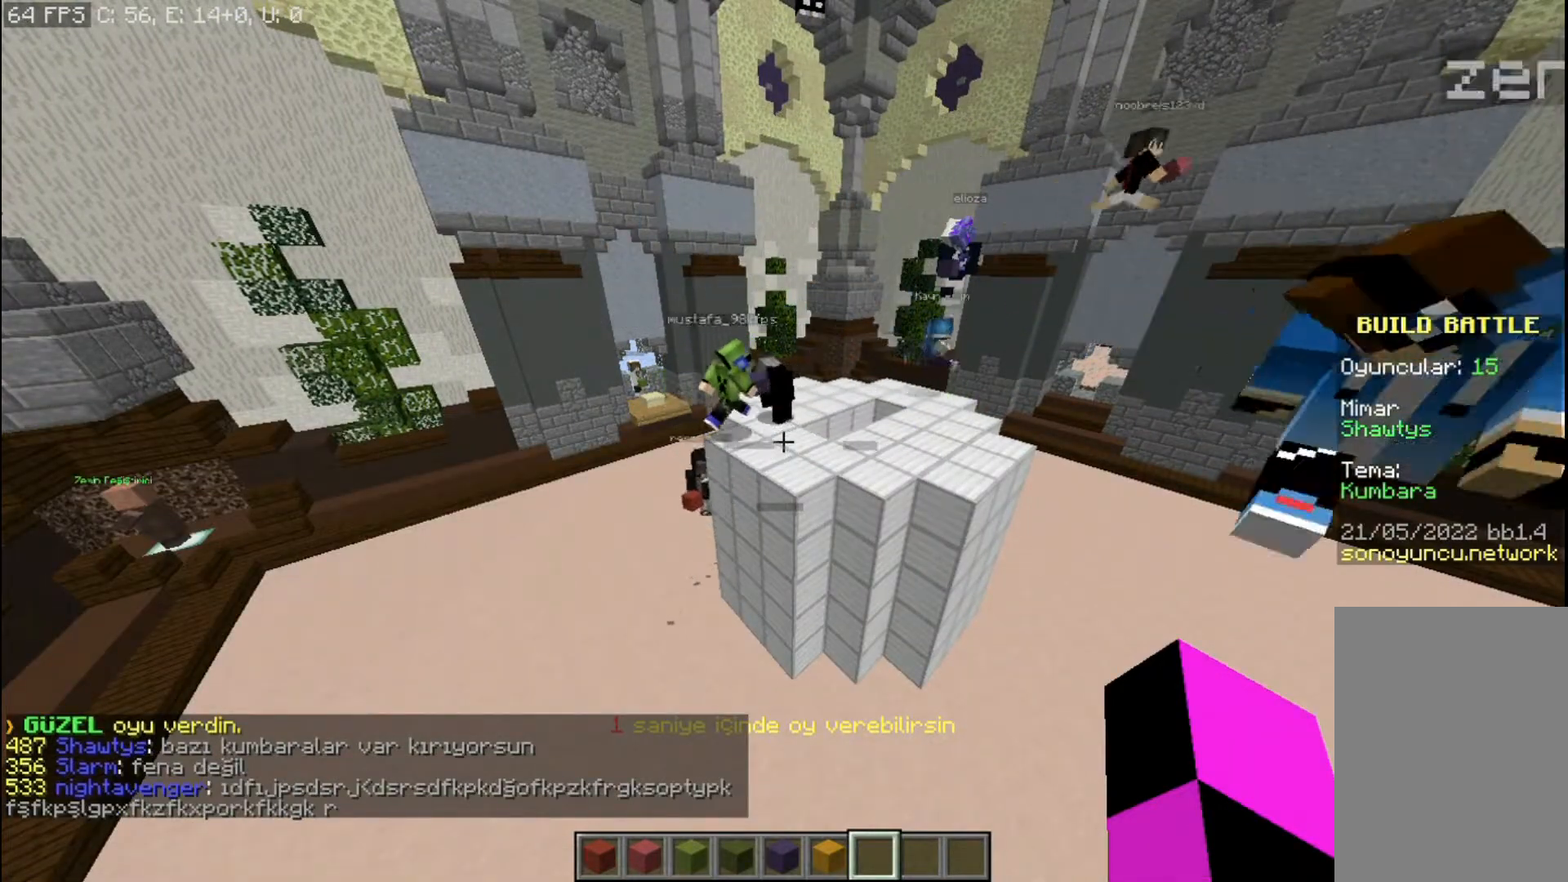
{"keys": [], "mouse": [], "events": []}
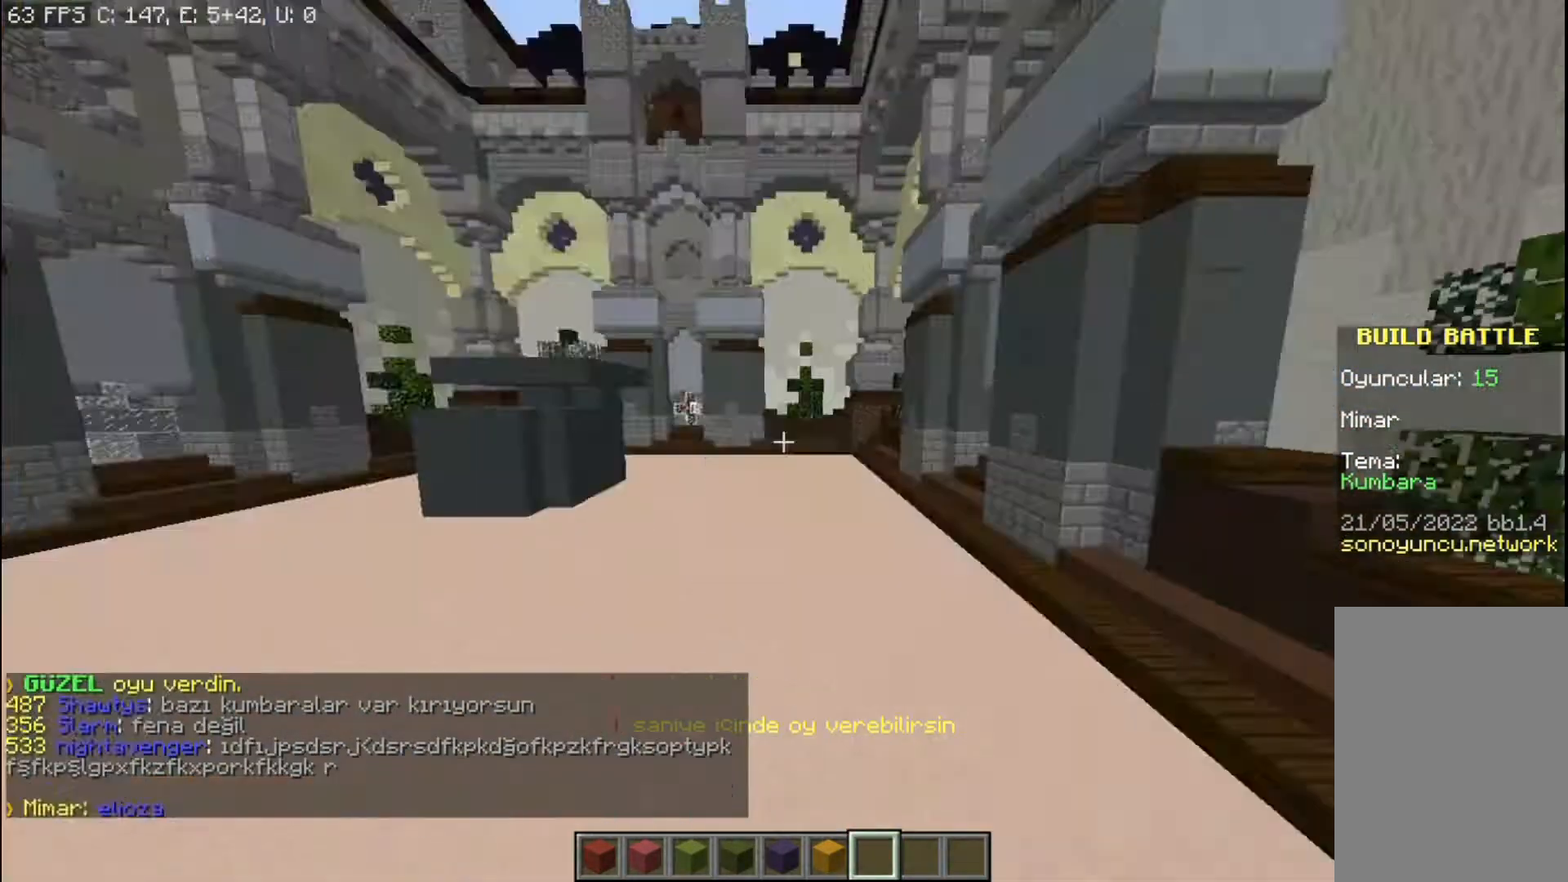
{"keys": ["a"], "mouse": [], "events": [[501, "a", "down"]]}
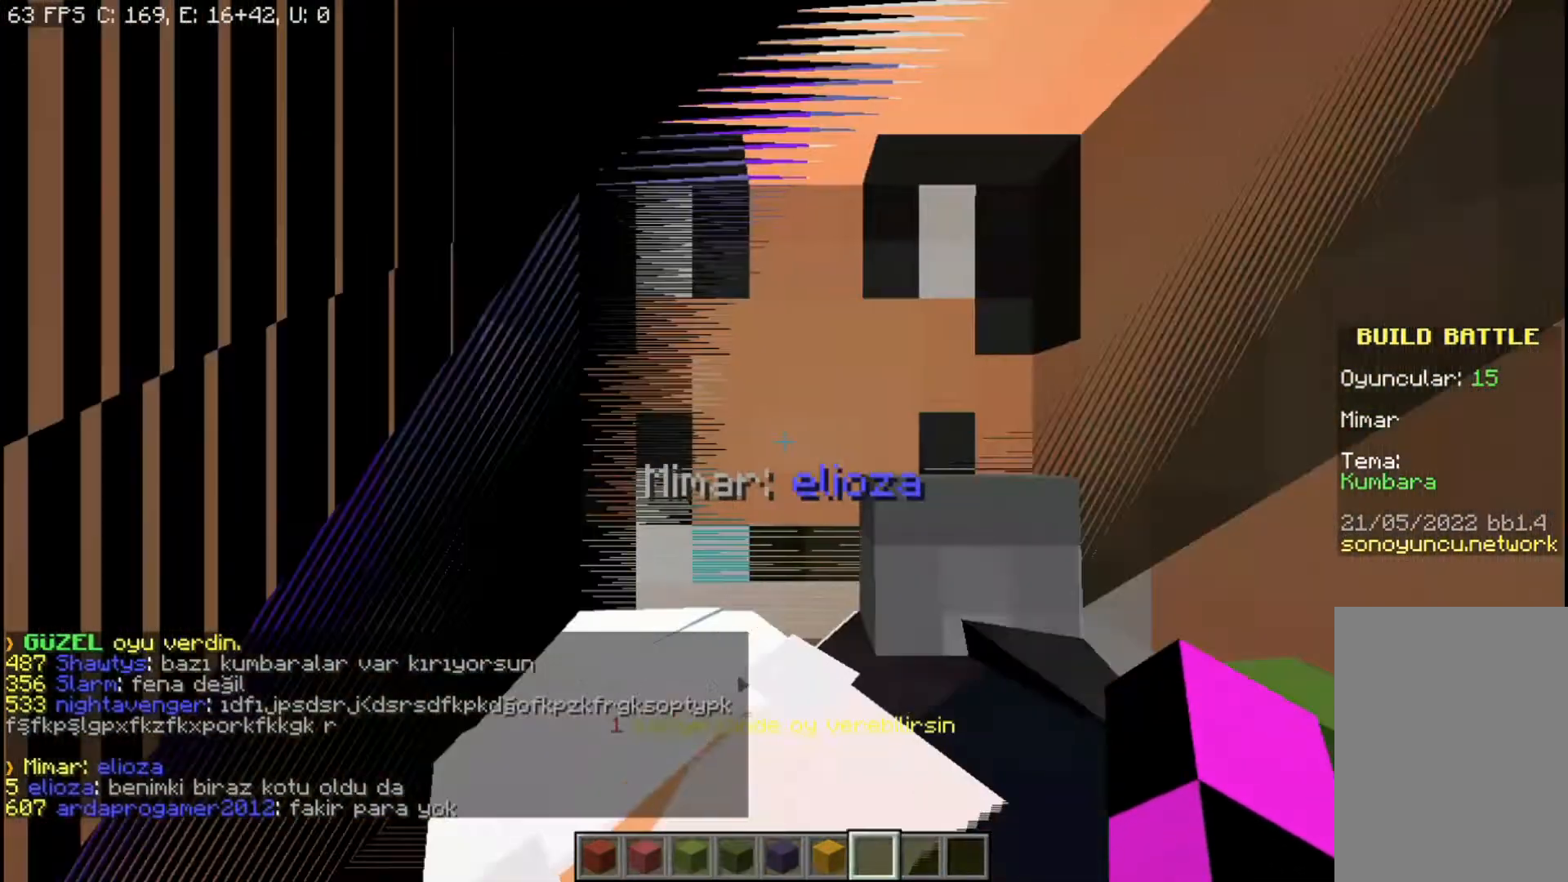
{"keys": ["space", "w"], "mouse": [], "events": [[33, "w", "down"], [300, "space", "down"], [400, "a", "up"]]}
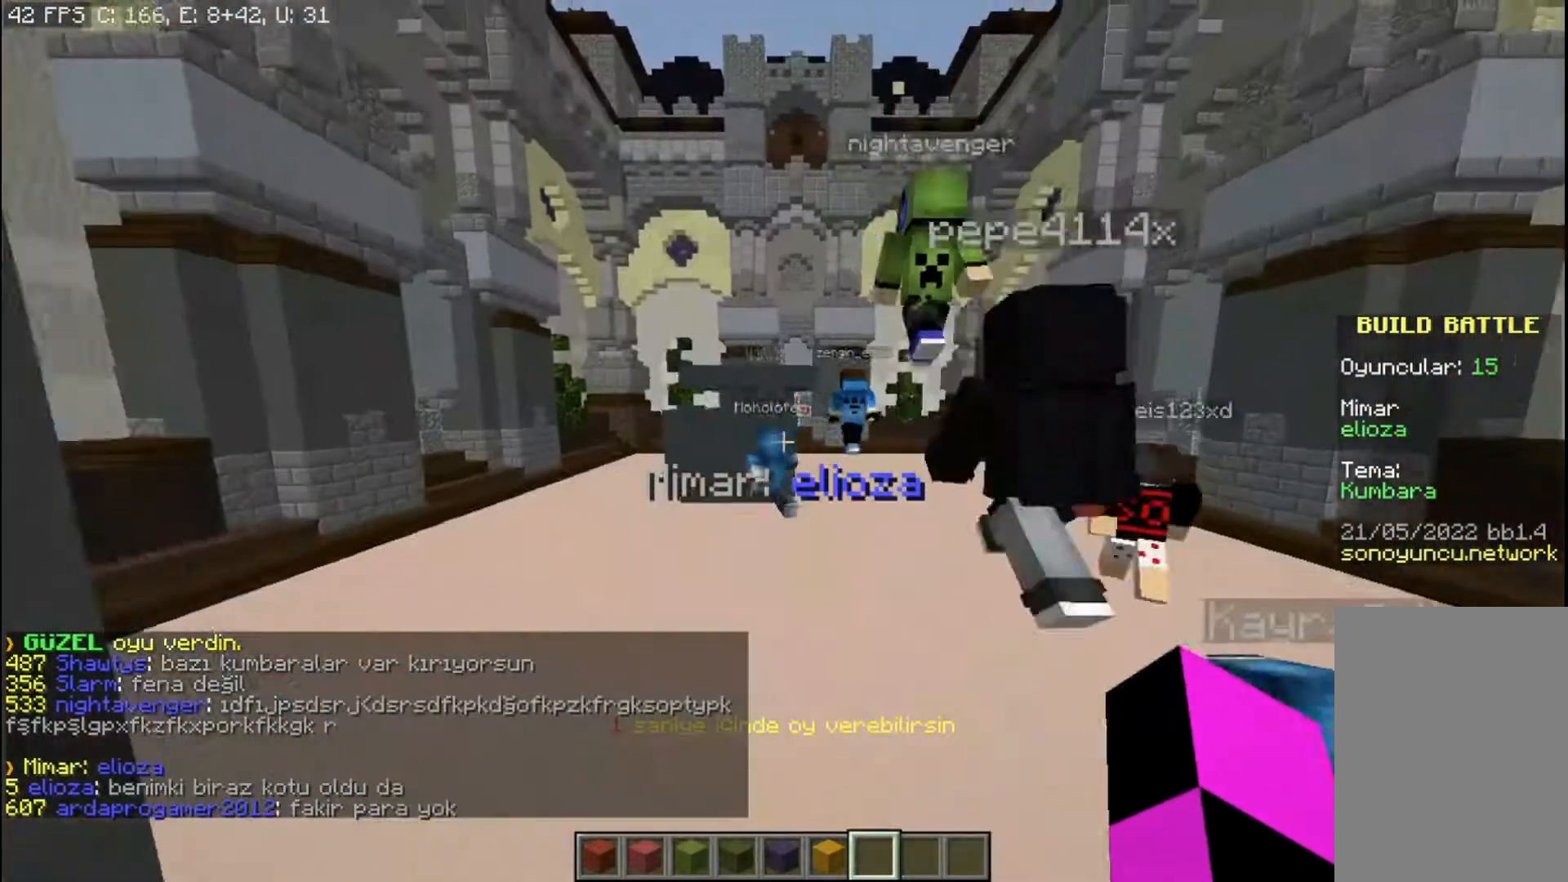
{"keys": ["d", "w"], "mouse": [], "events": [[134, "a", "down"], [367, "space", "up"], [401, "a", "up"], [467, "d", "down"]]}
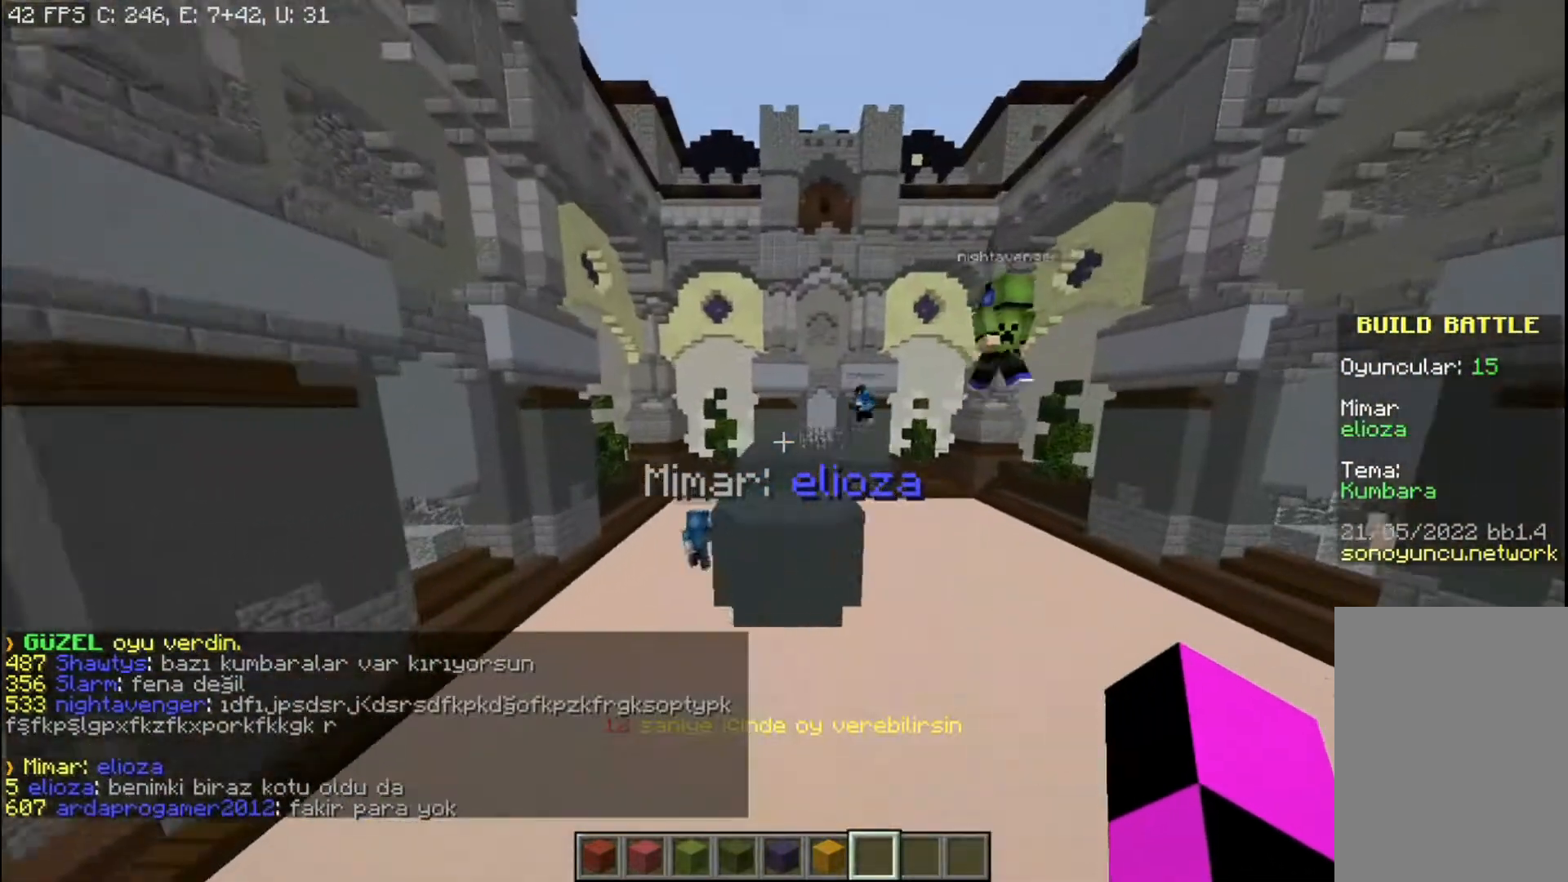
{"keys": [], "mouse": [], "events": [[166, "w", "up"], [400, "d", "up"]]}
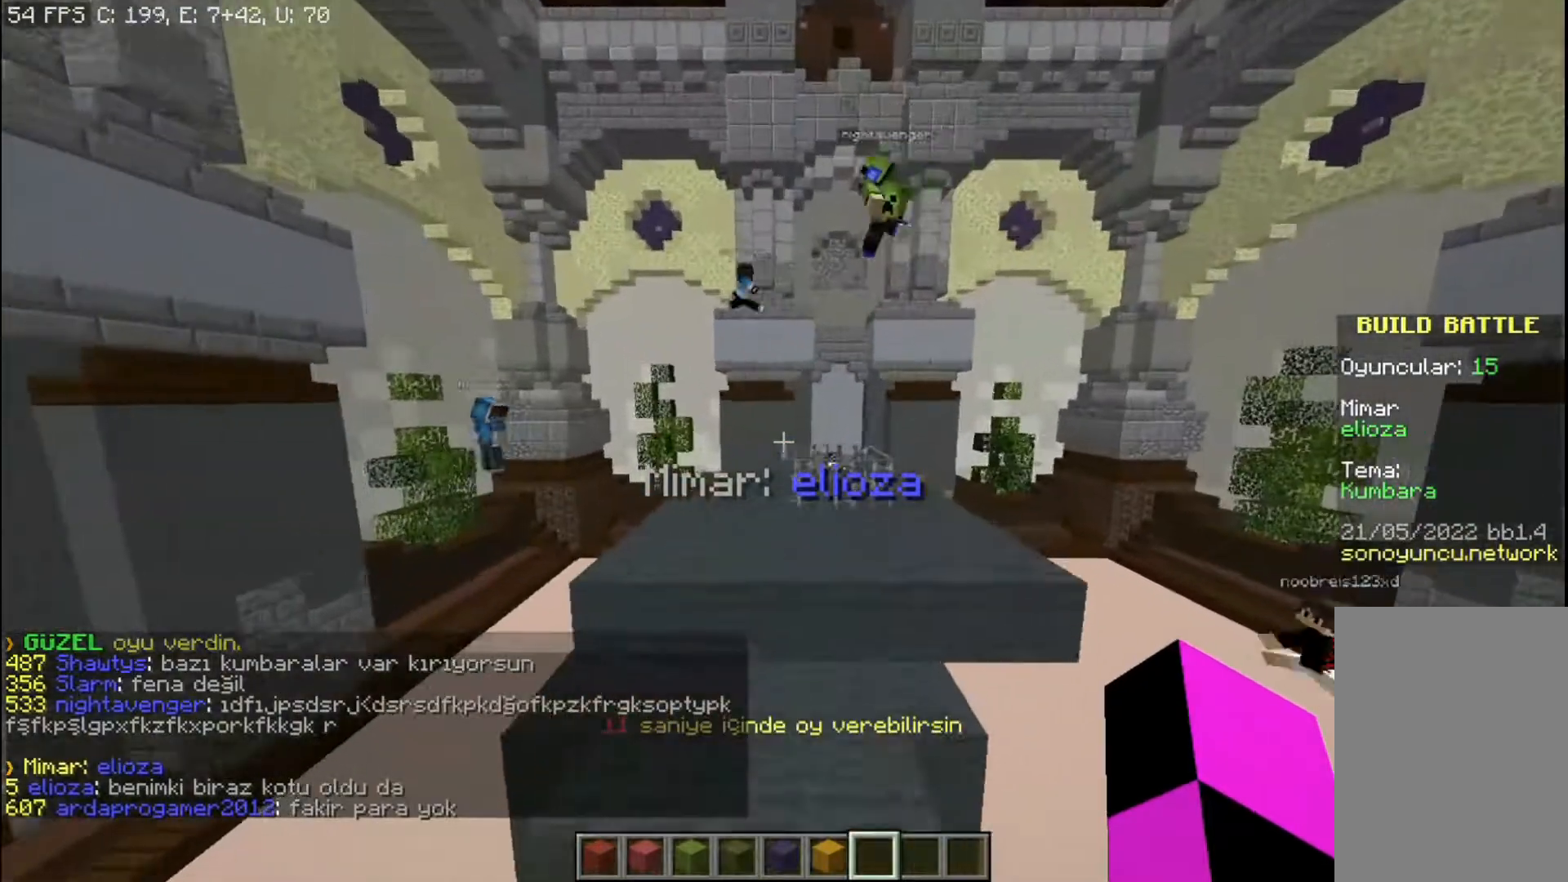
{"keys": ["a"], "mouse": [], "events": [[401, "a", "down"]]}
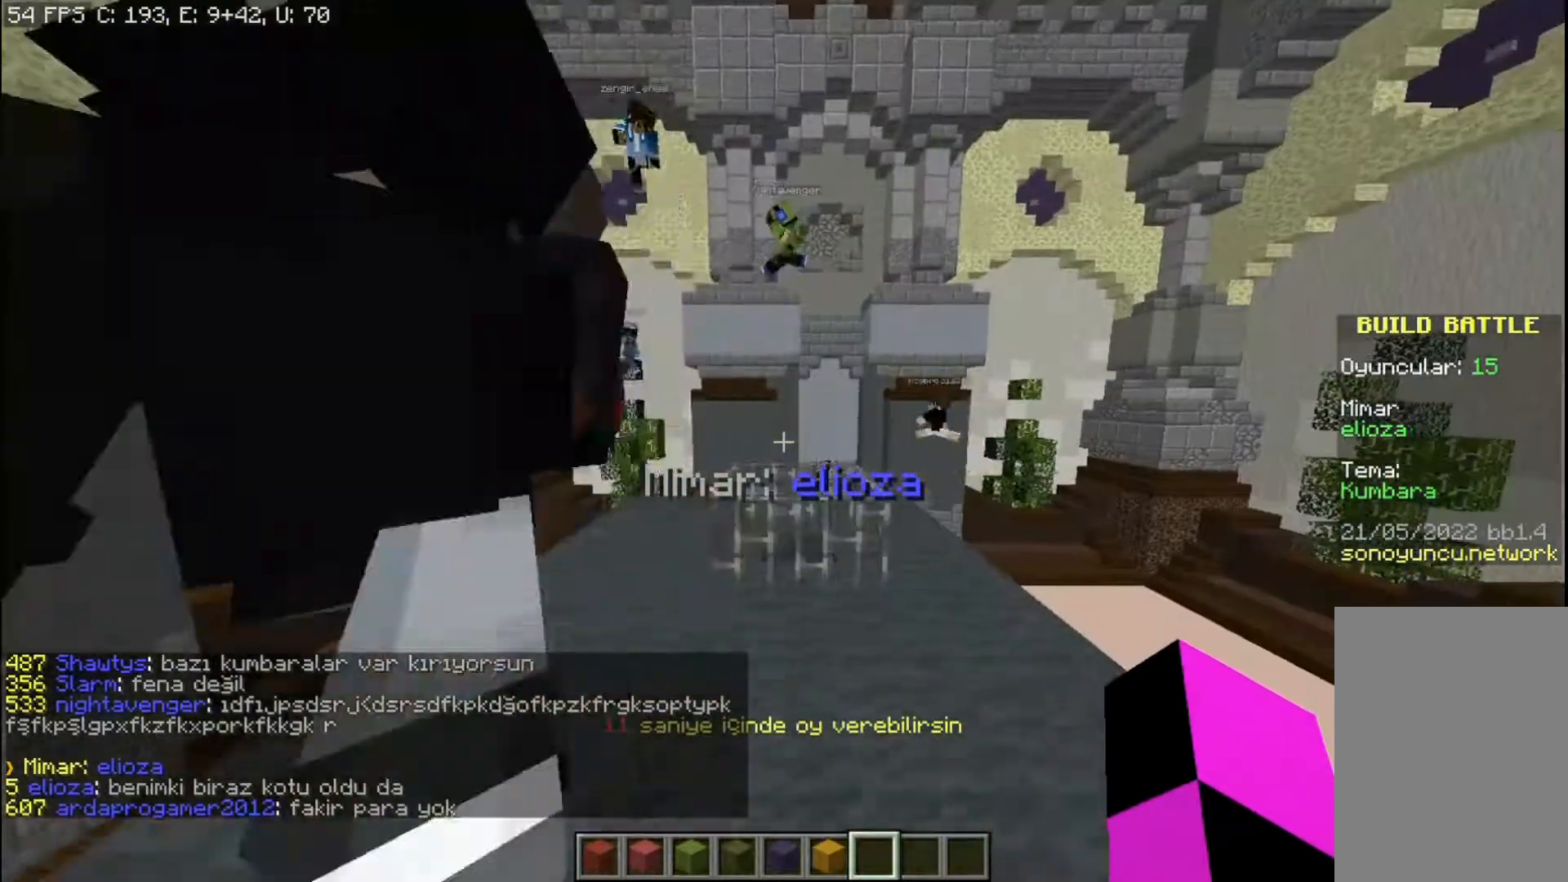
{"keys": ["d", "s"], "mouse": [], "events": [[267, "s", "down"], [400, "a", "up"], [467, "d", "down"]]}
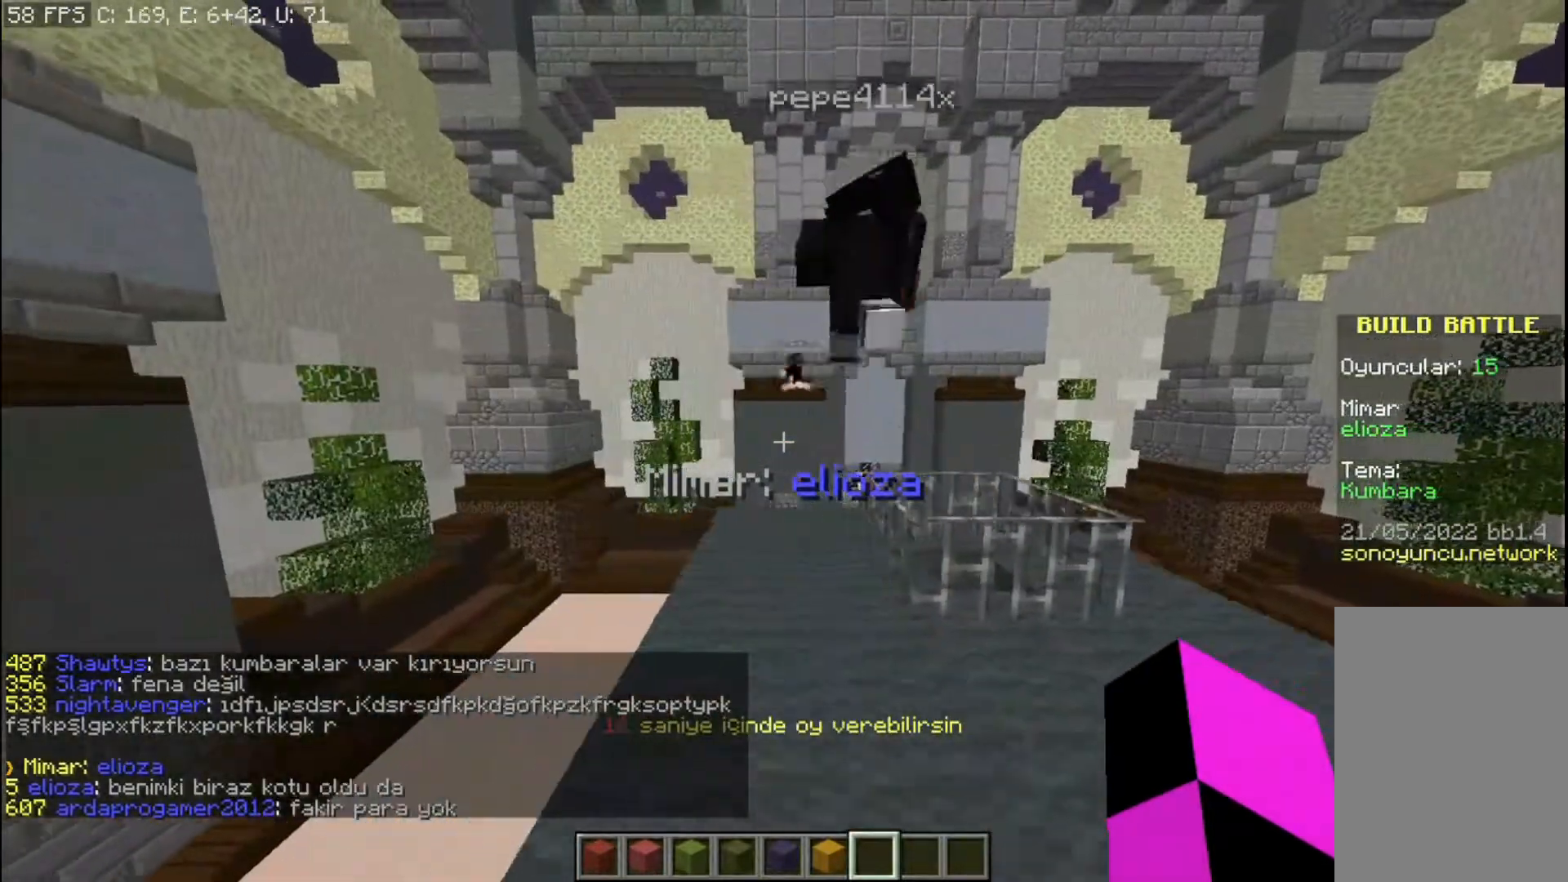
{"keys": ["d", "space", "w"], "mouse": [], "events": [[34, "s", "up"], [200, "w", "down"], [300, "space", "down"]]}
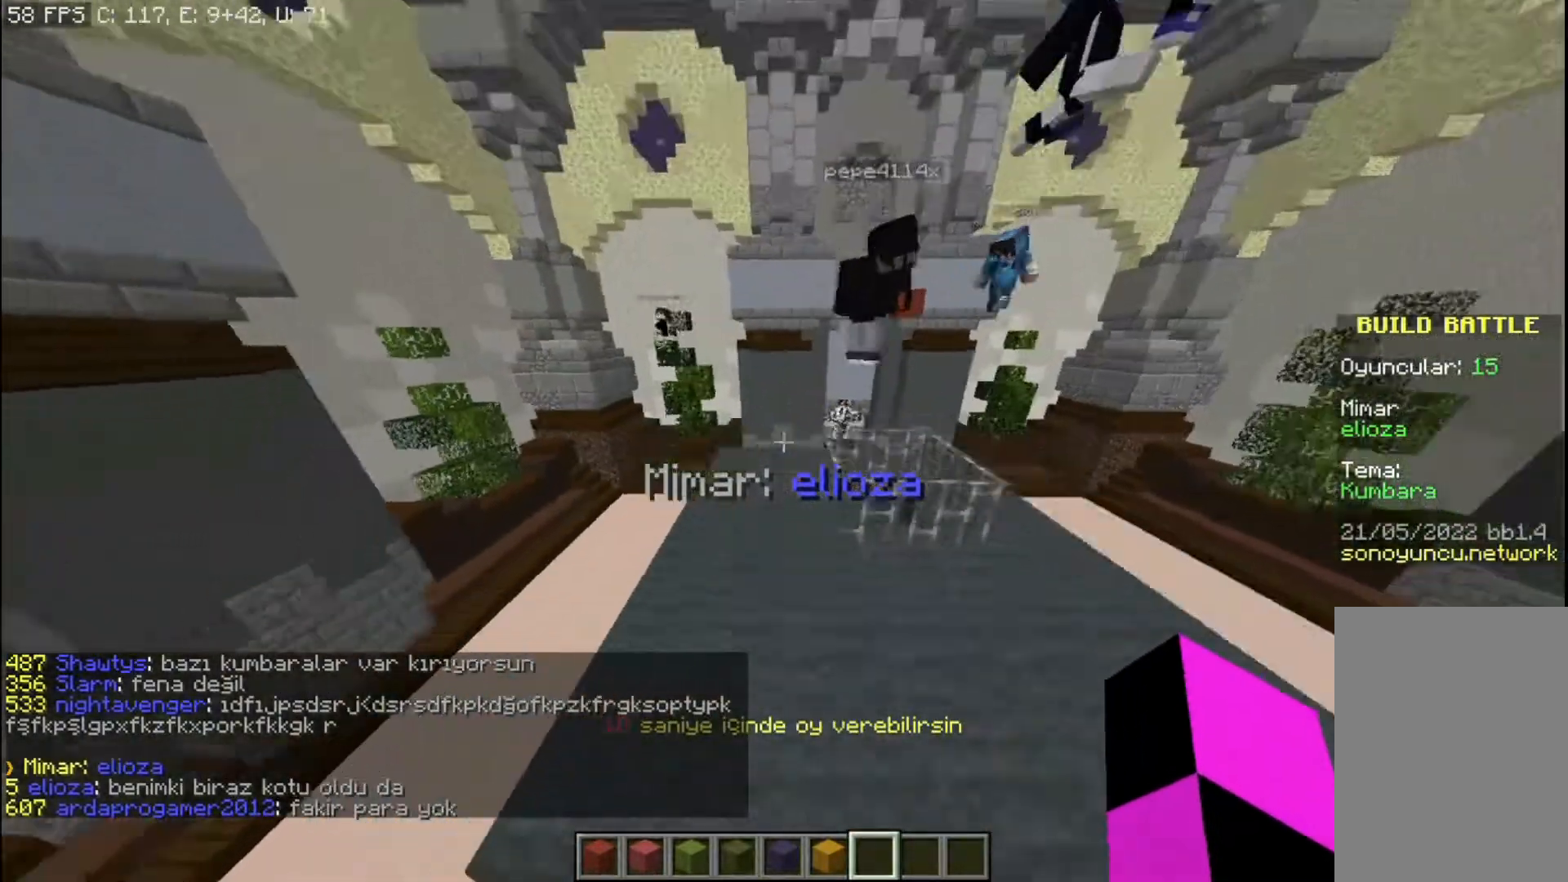
{"keys": ["a", "space"], "mouse": [], "events": [[66, "w", "up"], [133, "space", "up"], [267, "d", "up"], [367, "a", "down"], [500, "space", "down"]]}
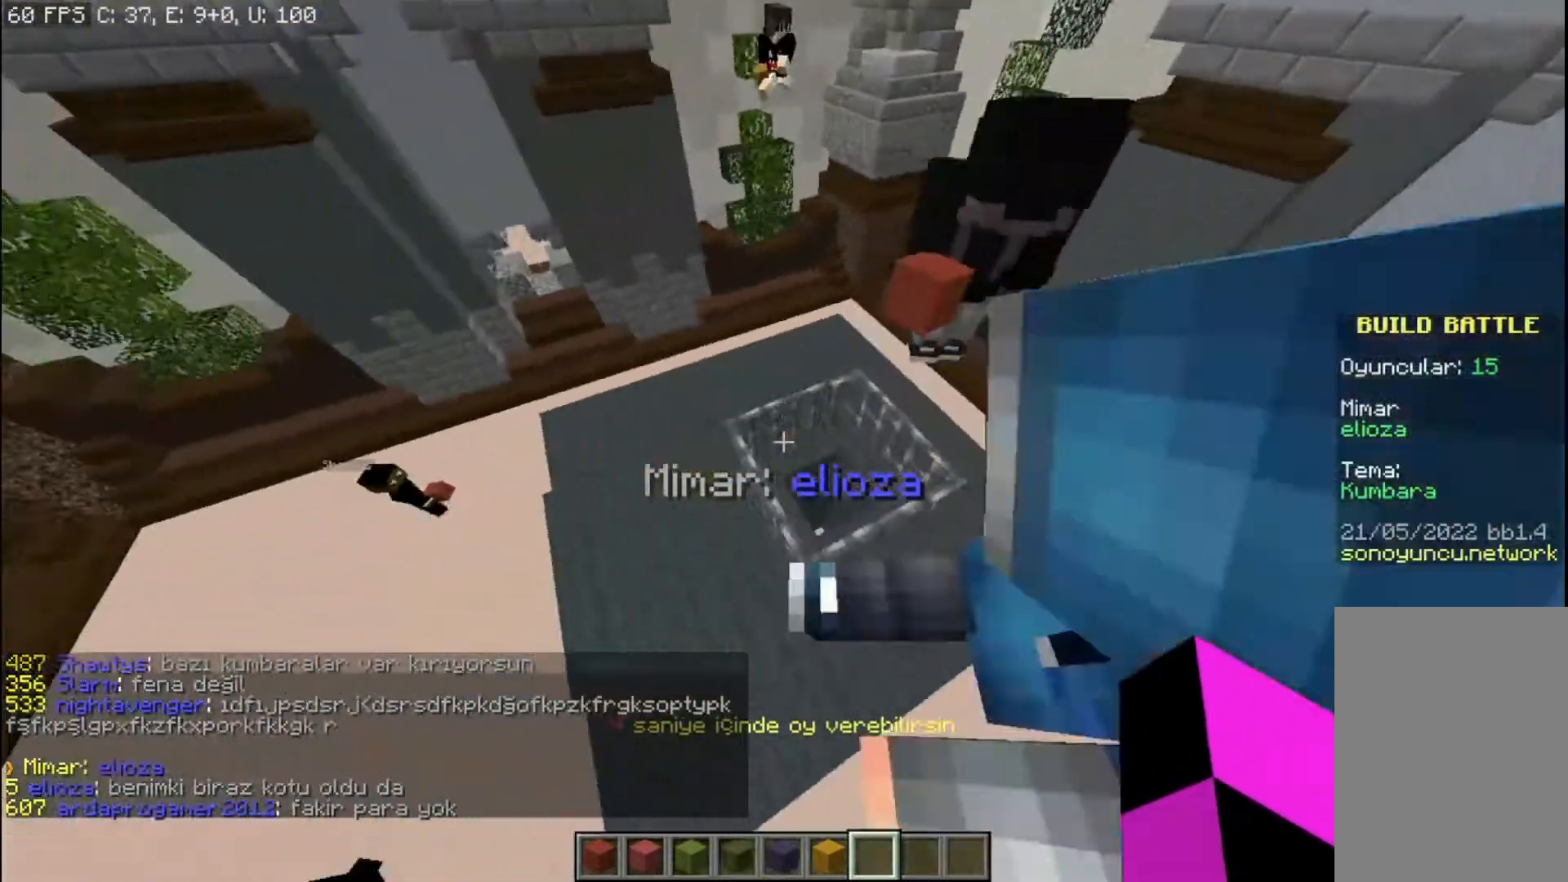
{"keys": ["d", "w"], "mouse": [], "events": [[33, "w", "down"], [134, "a", "up"], [134, "space", "up"], [267, "space", "down"], [367, "space", "up"], [467, "d", "down"]]}
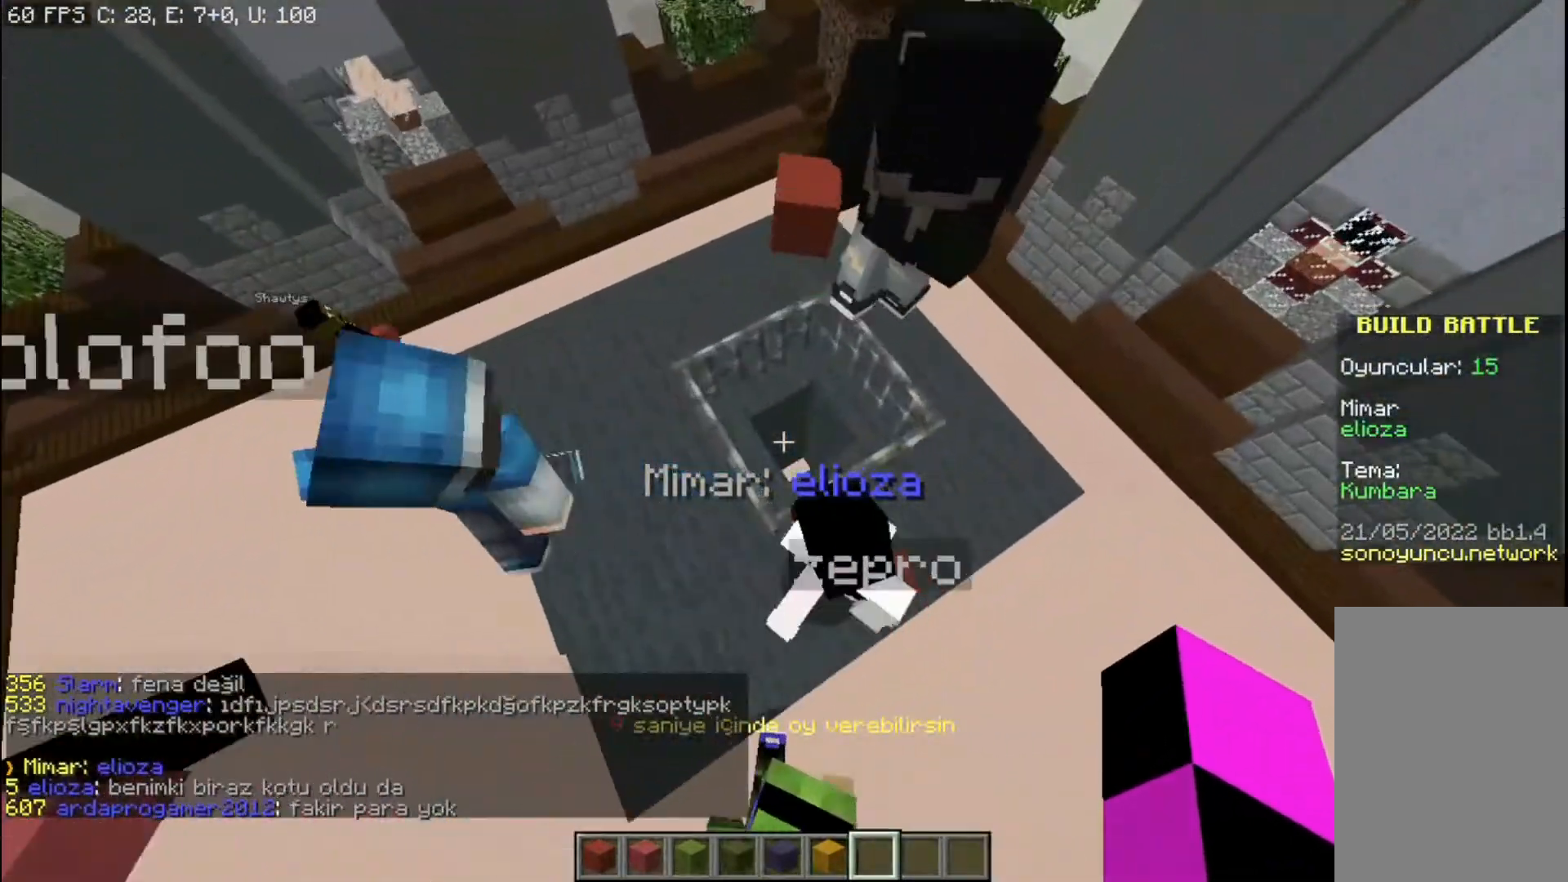
{"keys": ["w"], "mouse": [], "events": [[166, "d", "up"], [267, "space", "down"], [433, "space", "up"]]}
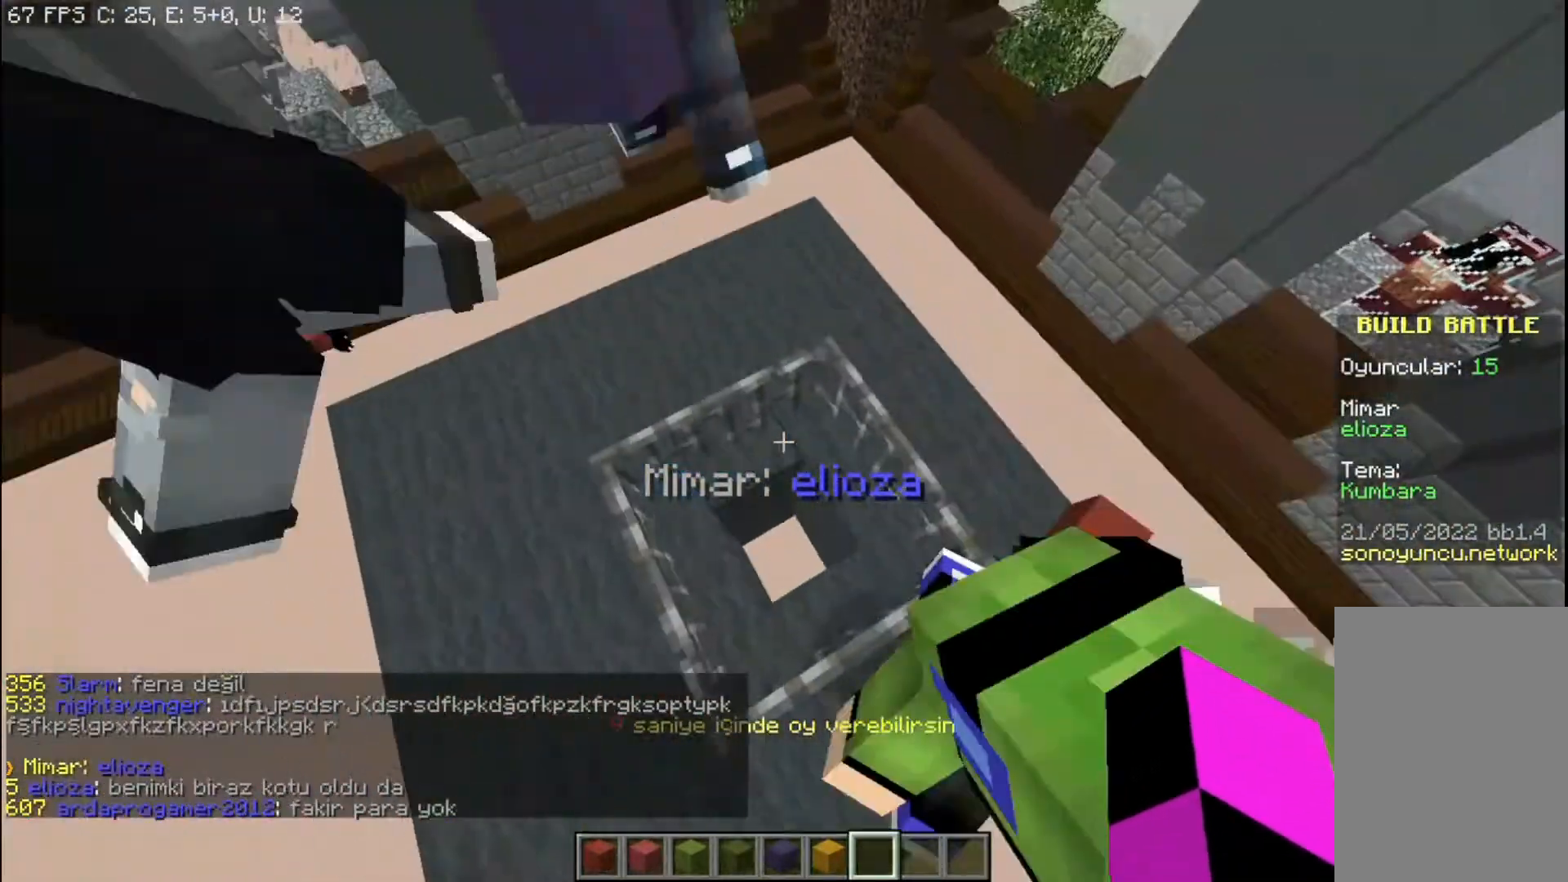
{"keys": ["s"], "mouse": [], "events": [[67, "w", "up"], [267, "s", "down"]]}
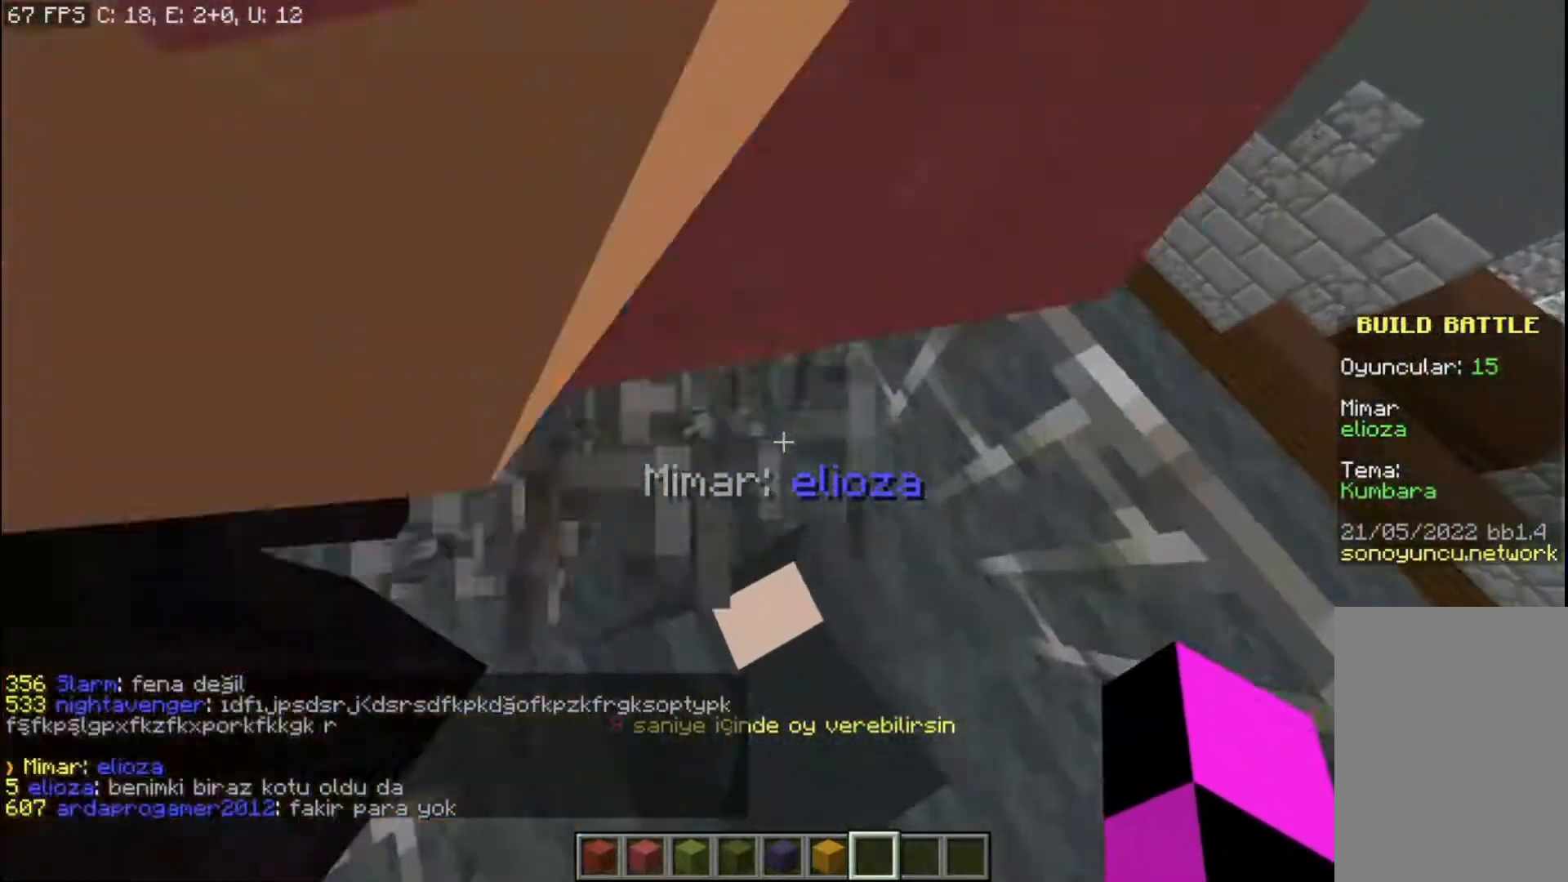
{"keys": ["w"], "mouse": [], "events": [[166, "s", "up"], [400, "w", "down"]]}